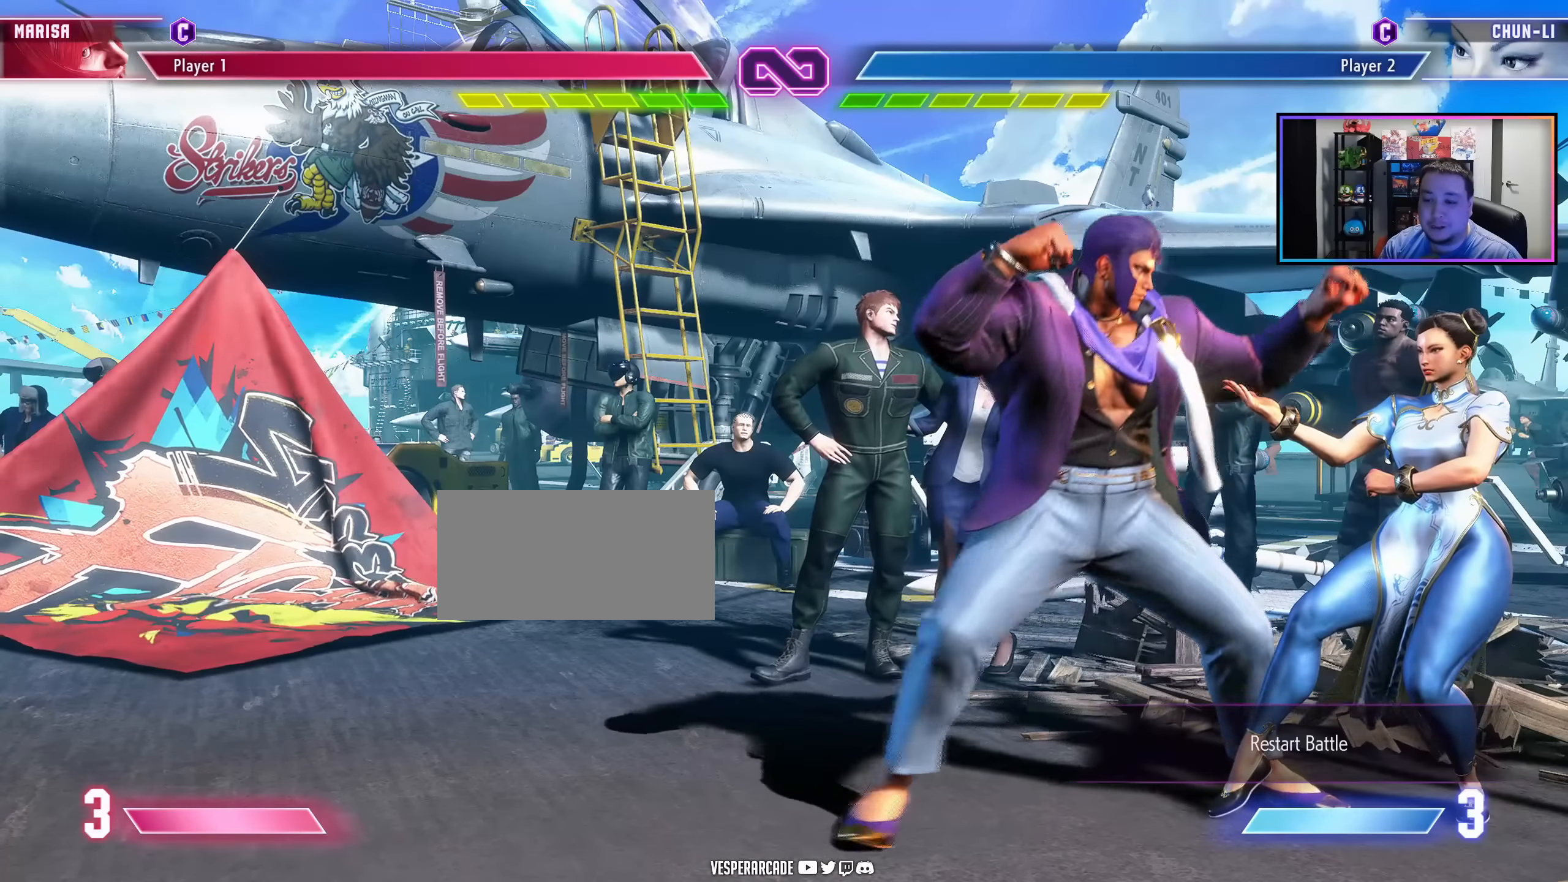
Gameplay with a controller (arcade stick); each line is a JSON object with the inputs held at the frame after it. "events" lists button and stick changes between this image and that frame as [ms after this image, input, new state], when the widget could be followed in between. Not read: L3 R3 other_buttons.
{"buttons": ["DPAD_LEFT"], "events": []}
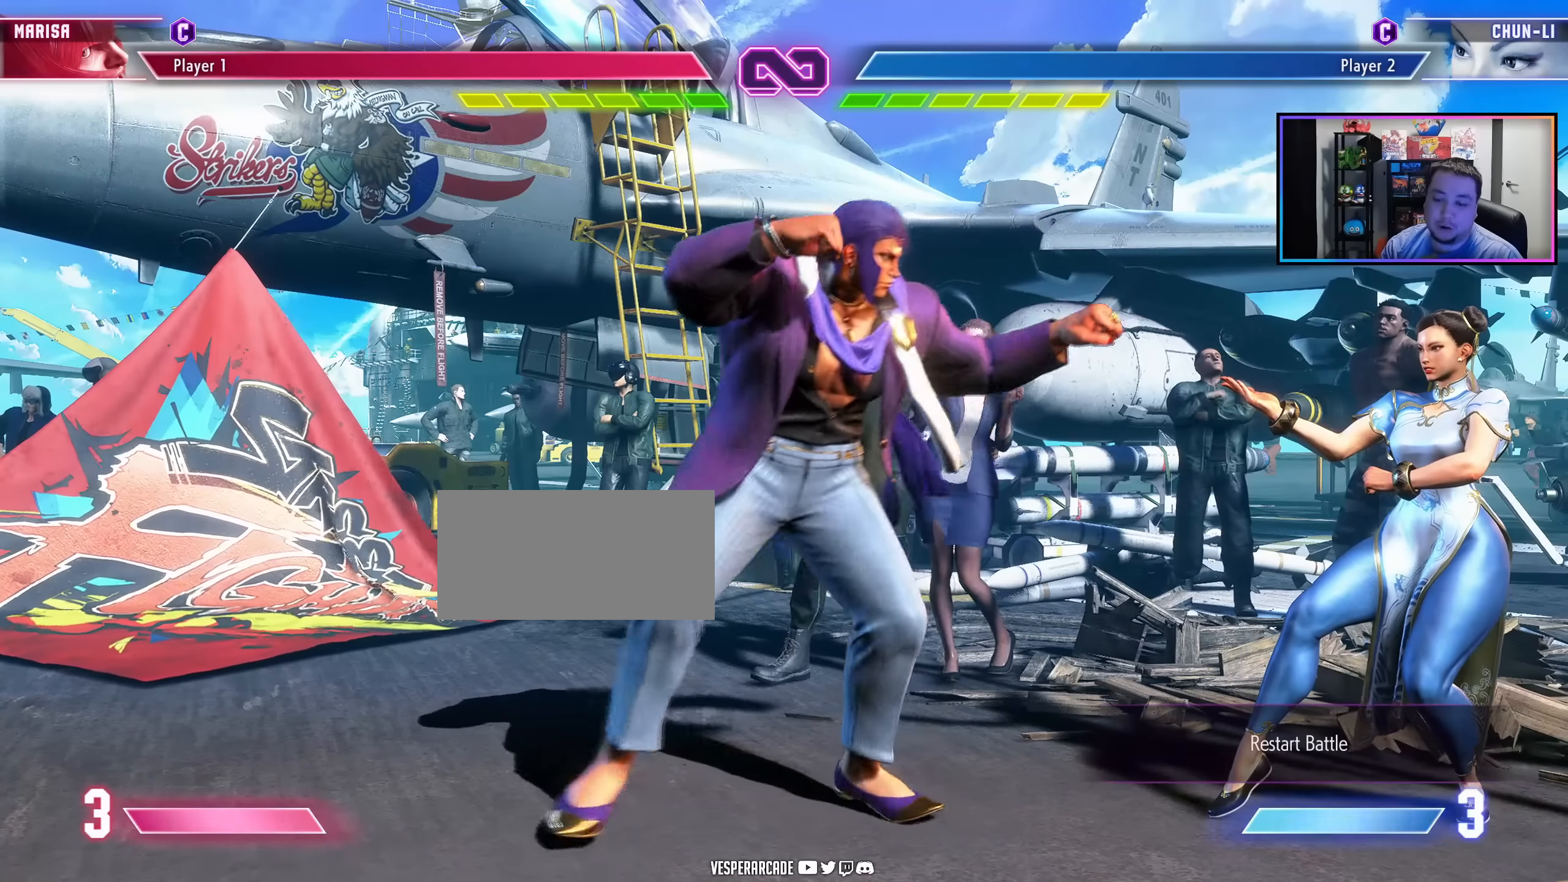
{"buttons": [], "events": [[100, "DPAD_LEFT", "up"]]}
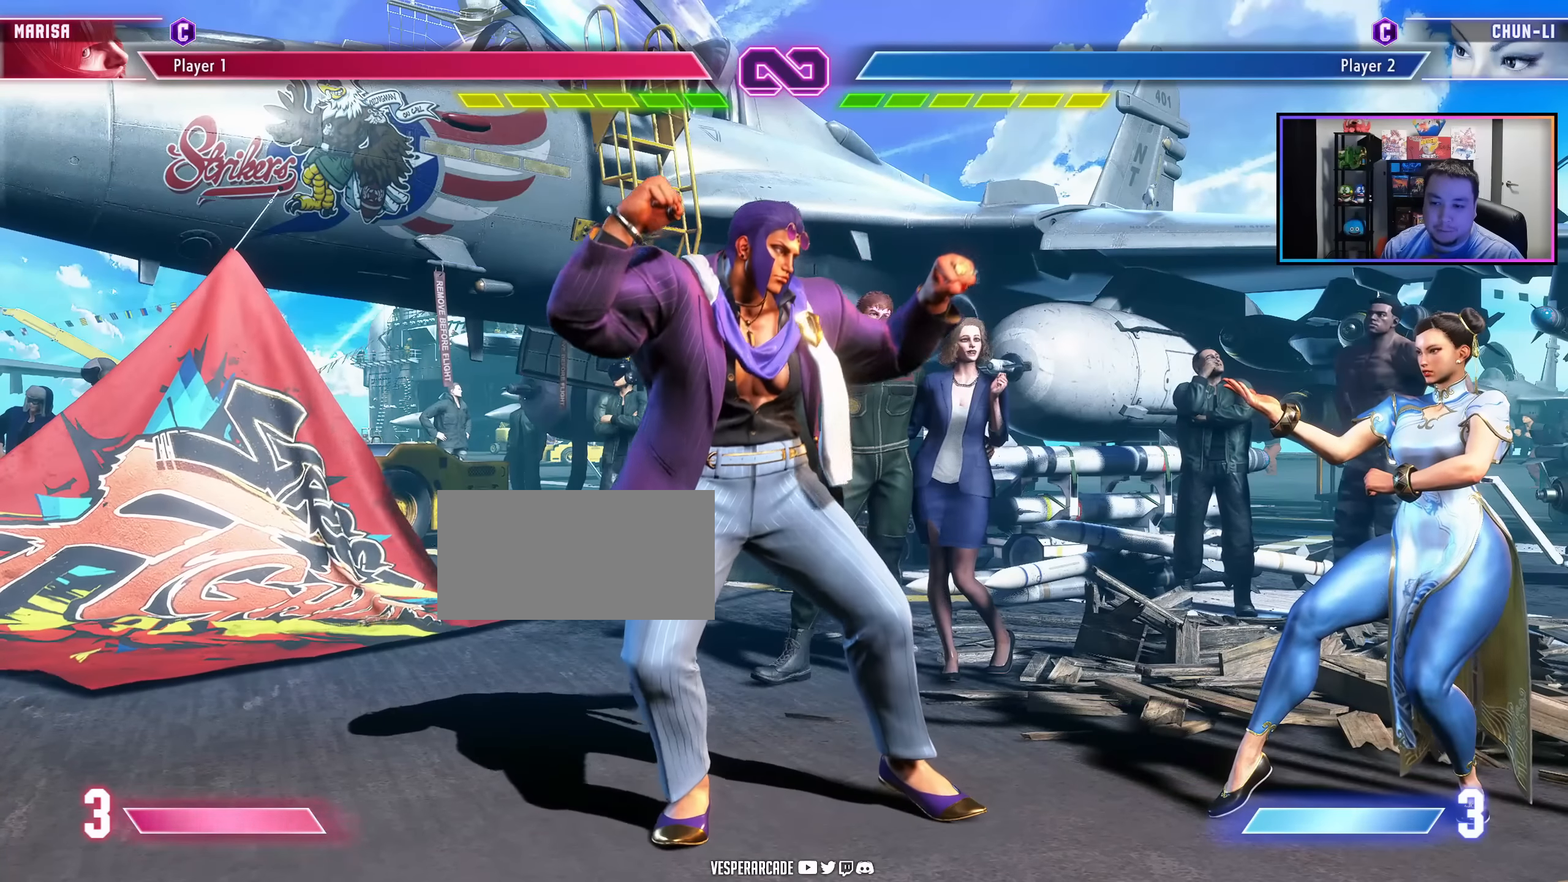
{"buttons": [], "events": []}
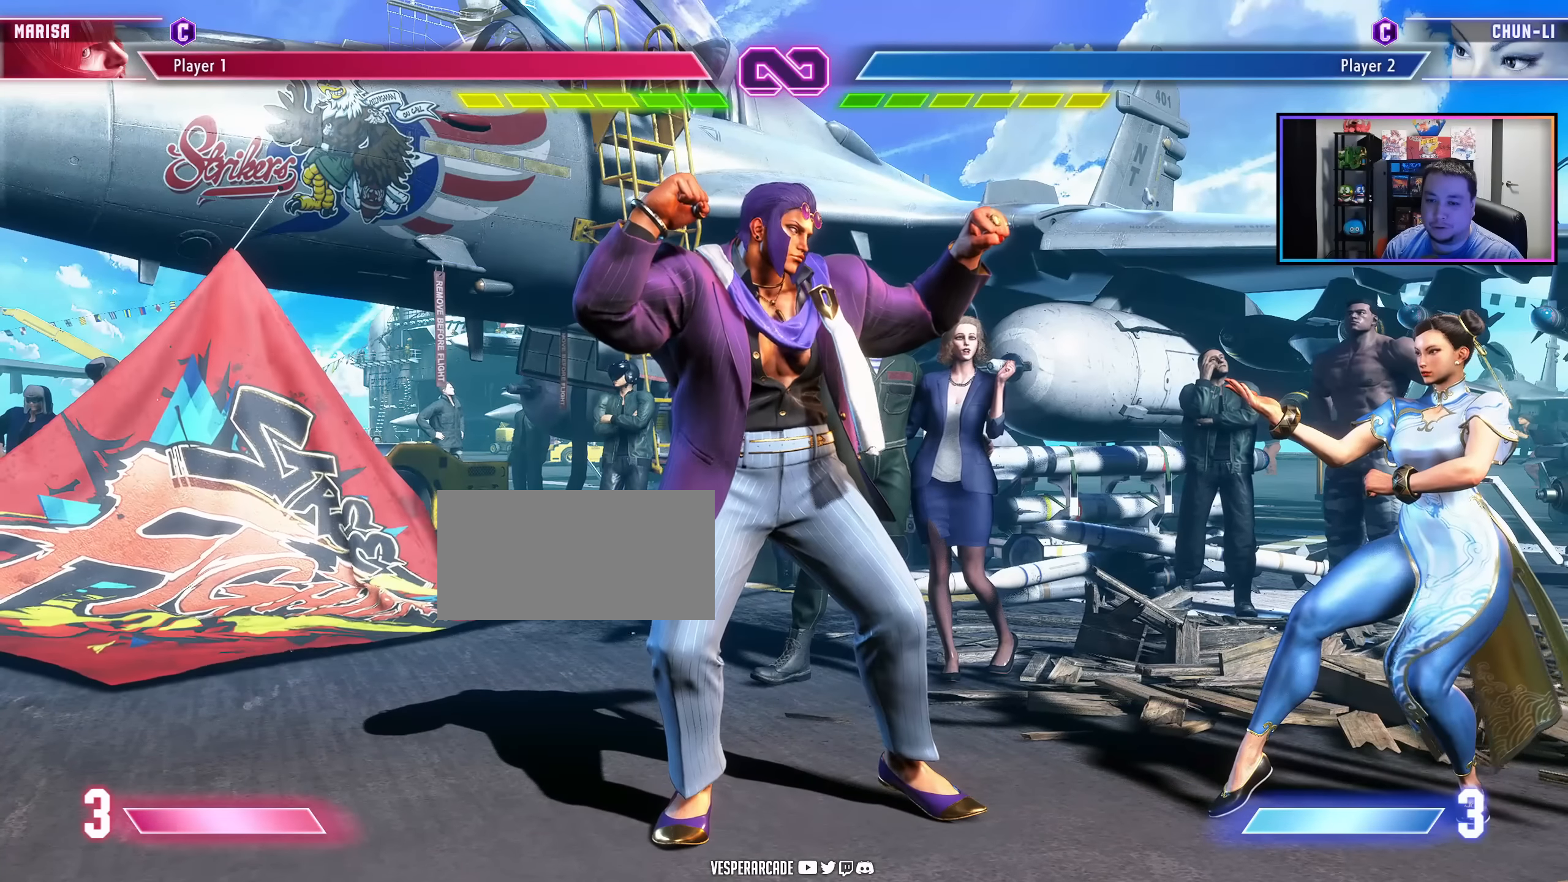
{"buttons": [], "events": []}
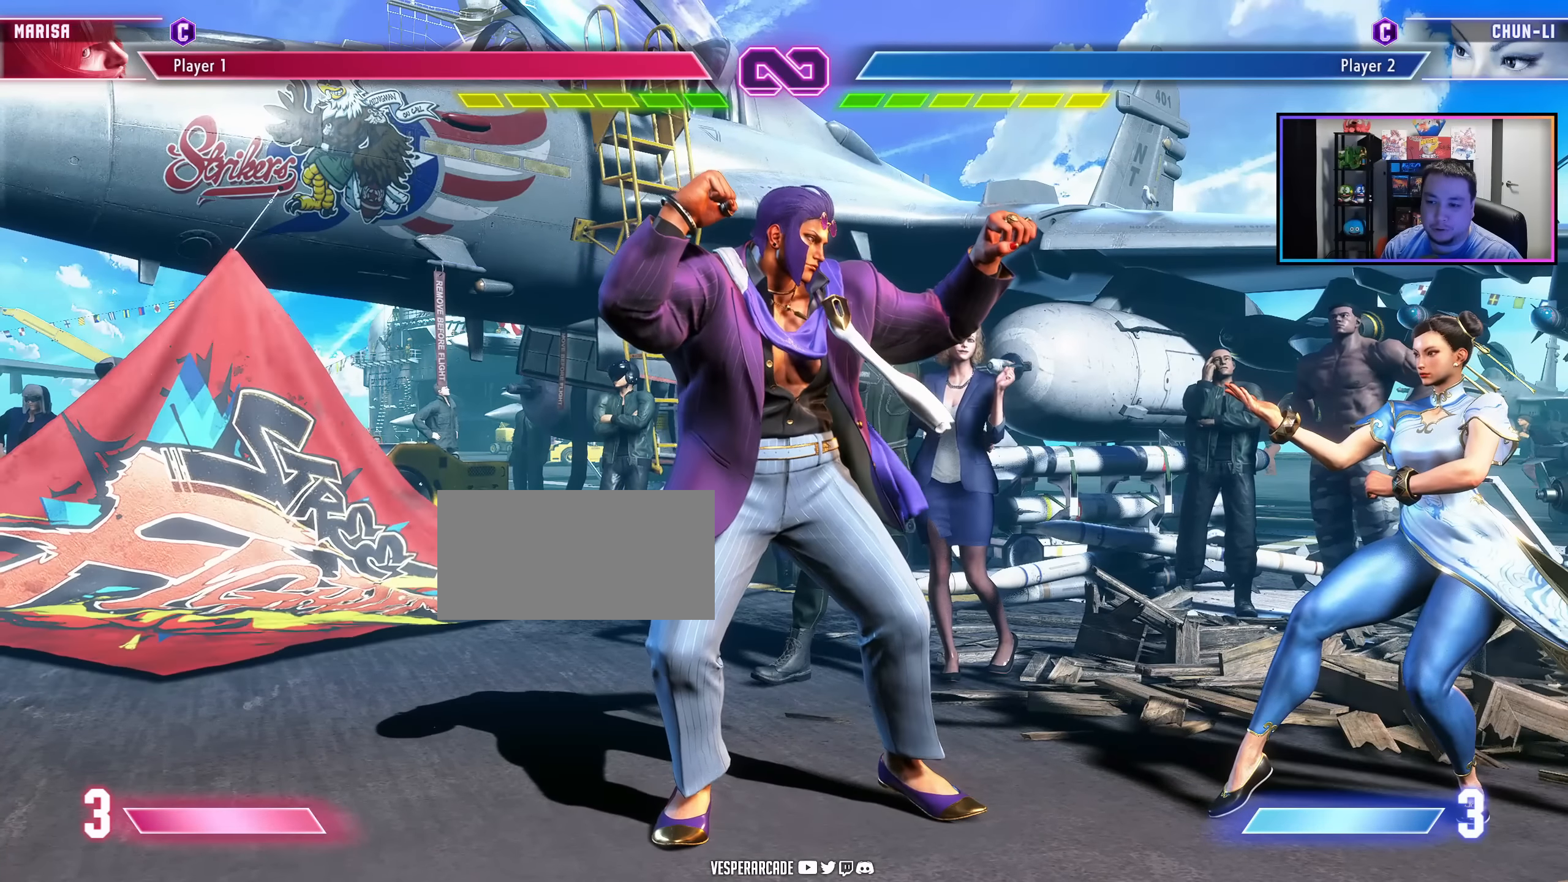
{"buttons": ["DPAD_RIGHT"], "events": [[66, "DPAD_RIGHT", "down"]]}
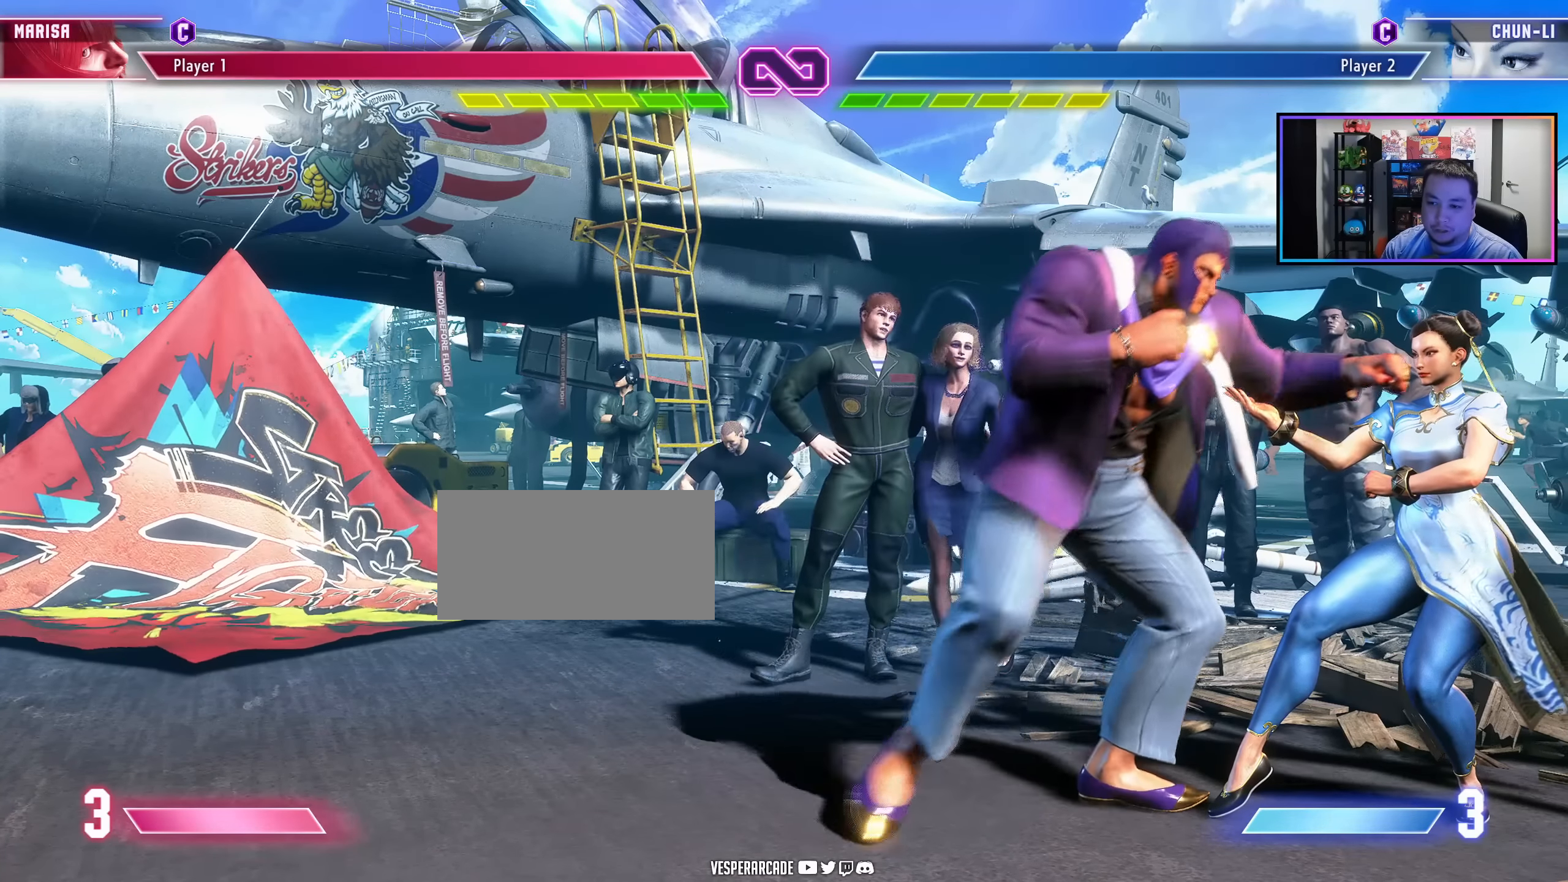
{"buttons": ["DPAD_RIGHT"], "events": []}
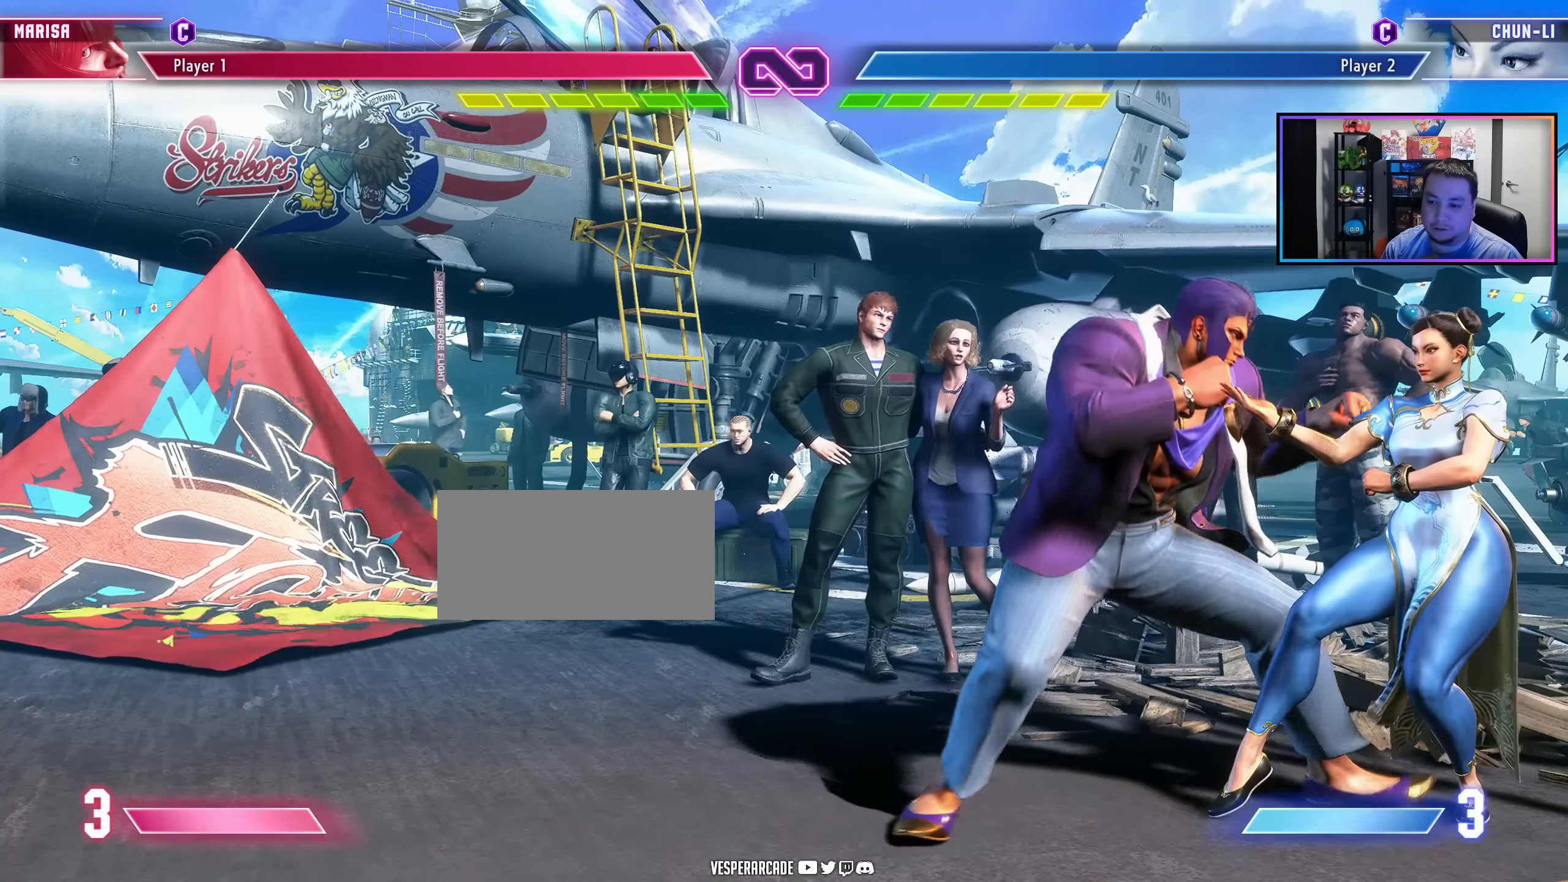
{"buttons": [], "events": [[200, "LK", "down"], [200, "LP", "down"], [283, "DPAD_RIGHT", "up"], [300, "LP", "up"], [316, "LK", "up"]]}
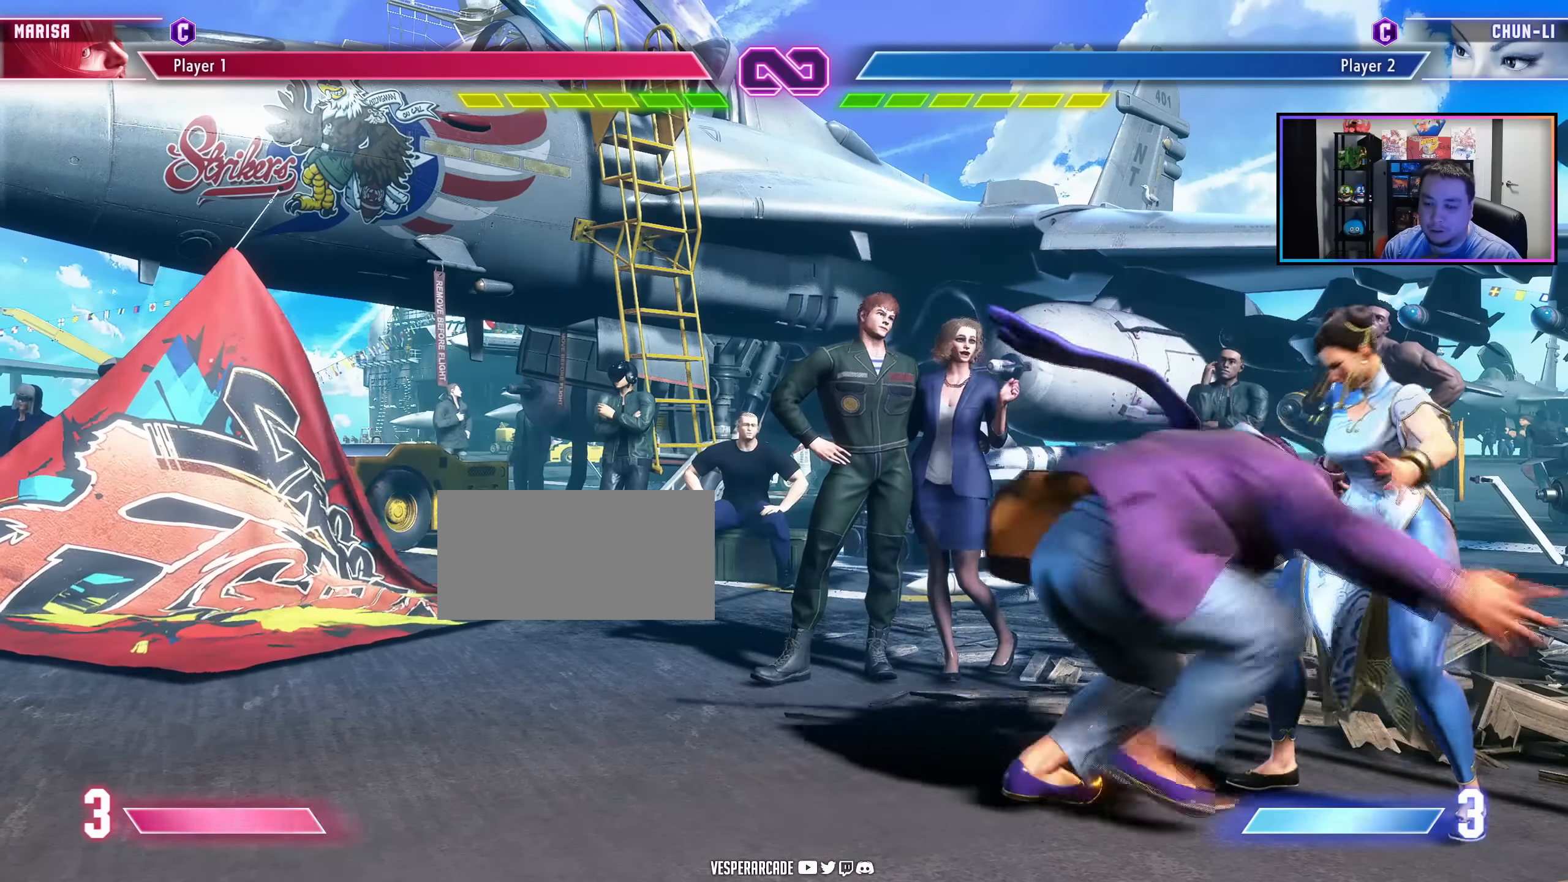
{"buttons": ["MK", "MP"], "events": [[16, "MK", "down"], [33, "MP", "down"]]}
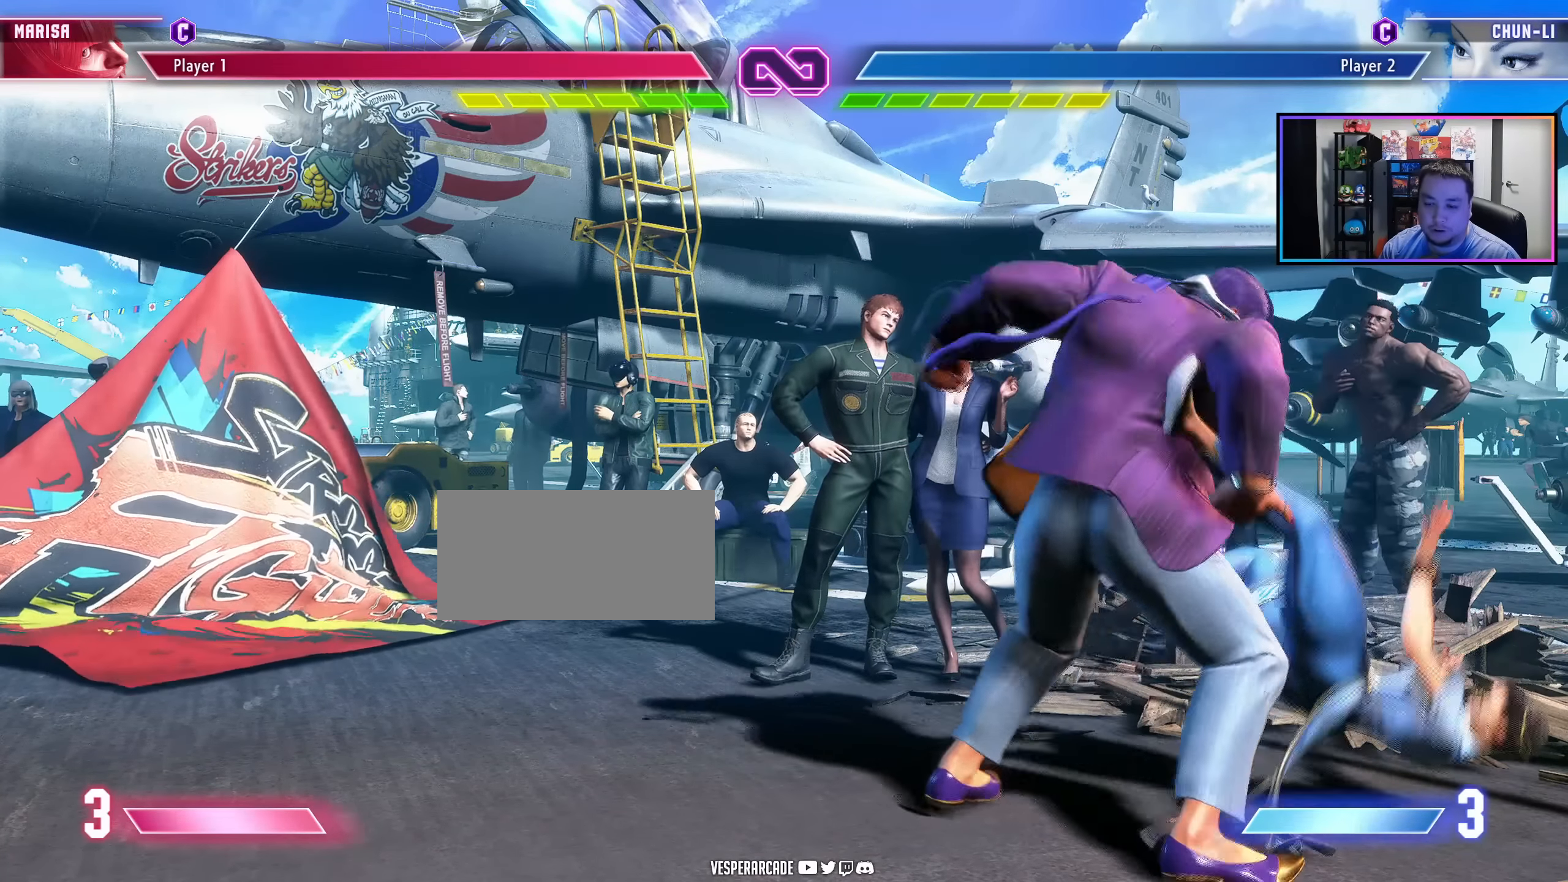
{"buttons": ["MK", "MP"], "events": []}
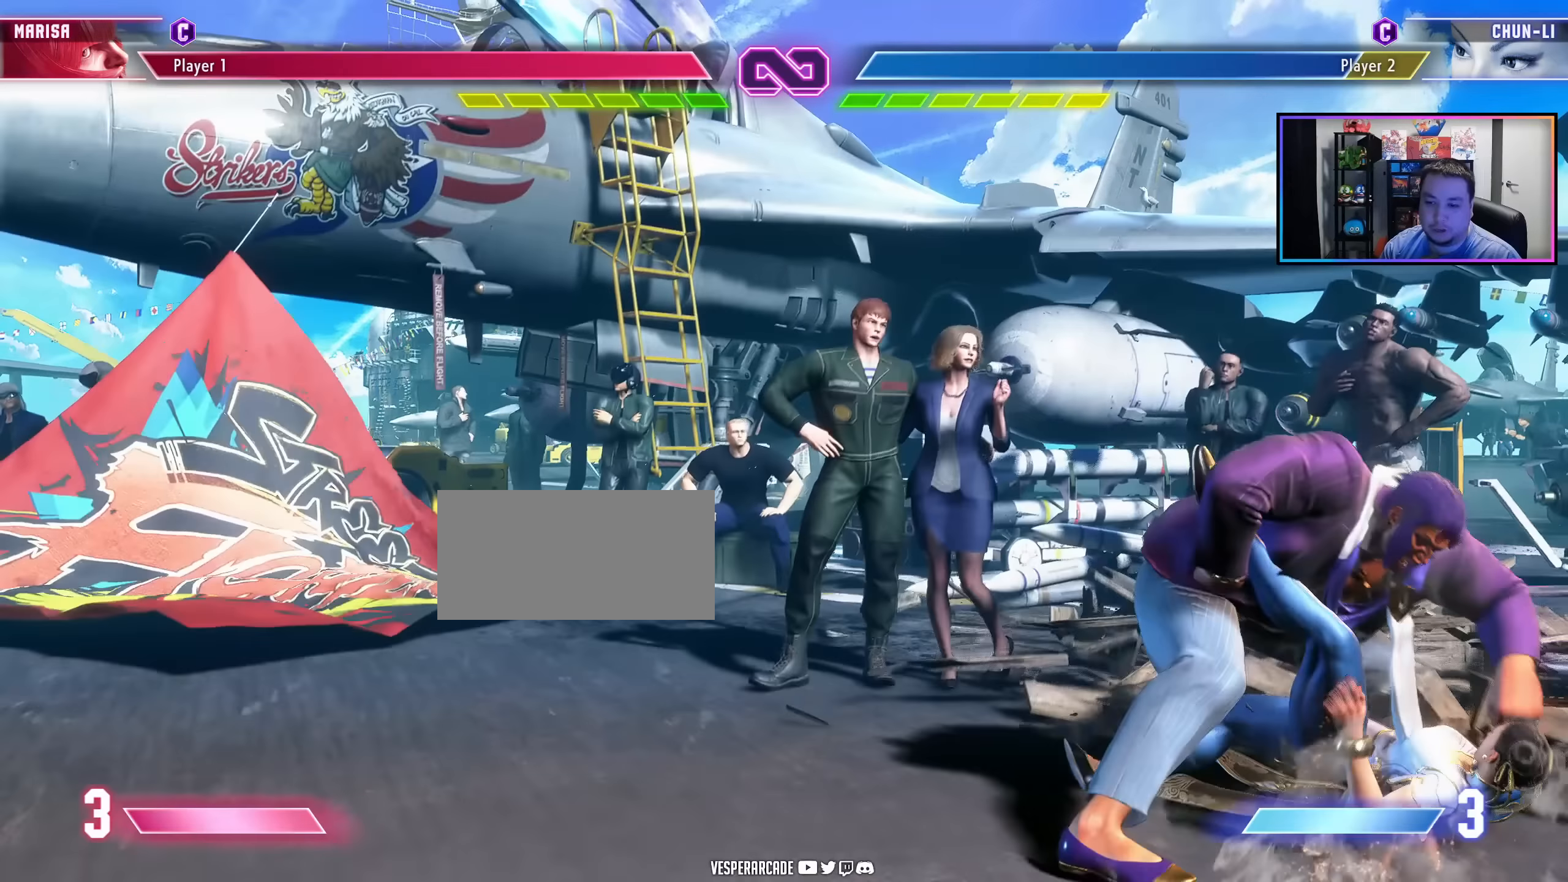
{"buttons": ["MK", "MP"], "events": []}
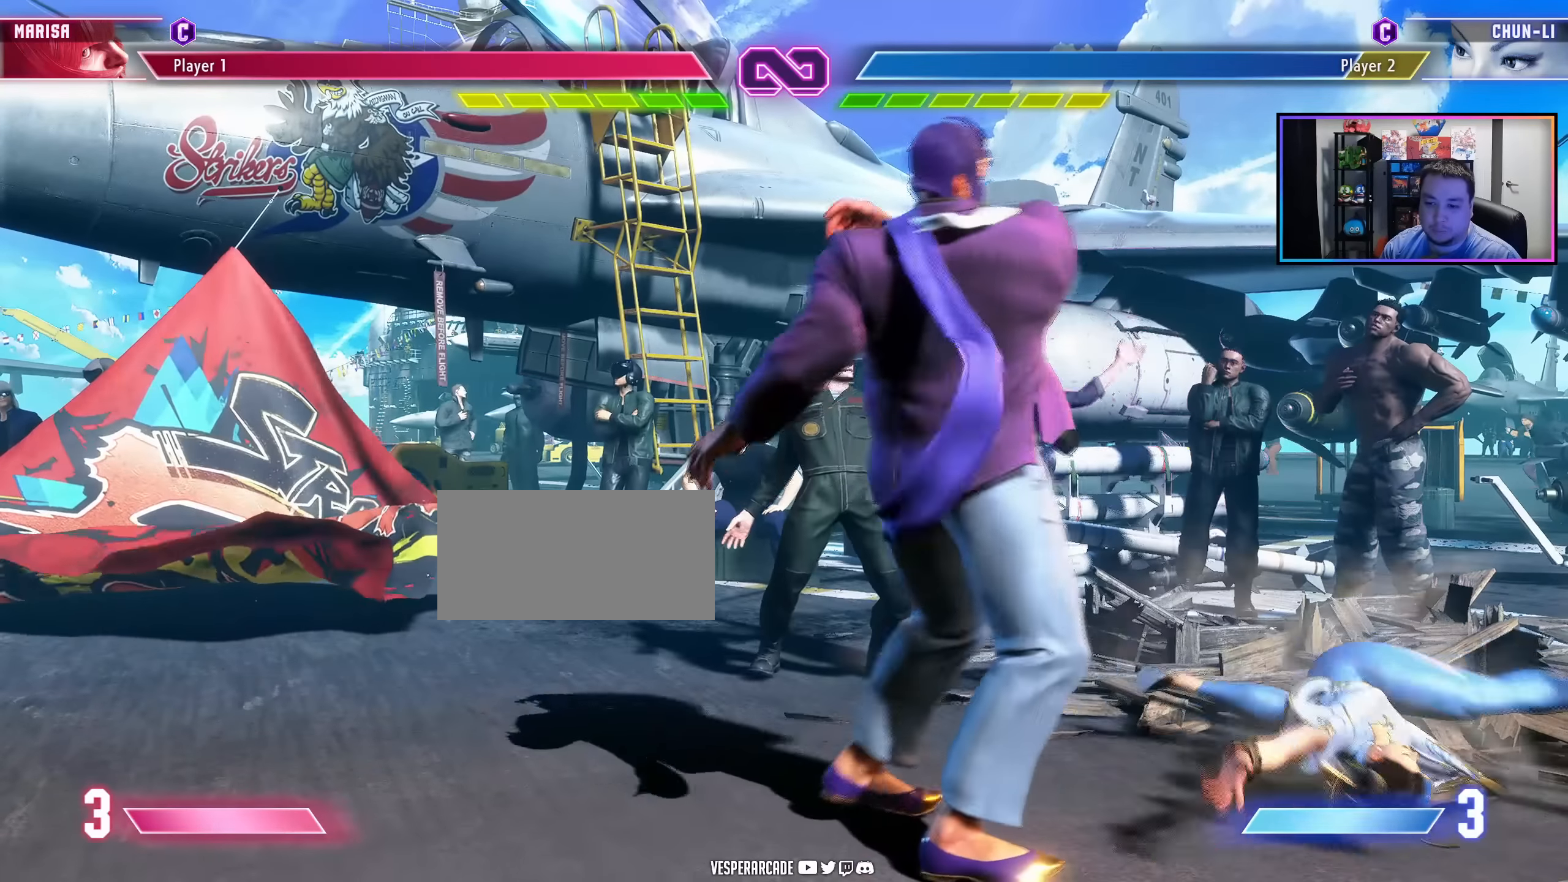
{"buttons": ["MK", "MP"], "events": [[150, "DPAD_RIGHT", "down"], [233, "DPAD_RIGHT", "up"], [300, "DPAD_RIGHT", "down"], [367, "DPAD_RIGHT", "up"], [450, "DPAD_RIGHT", "down"], [500, "DPAD_RIGHT", "up"]]}
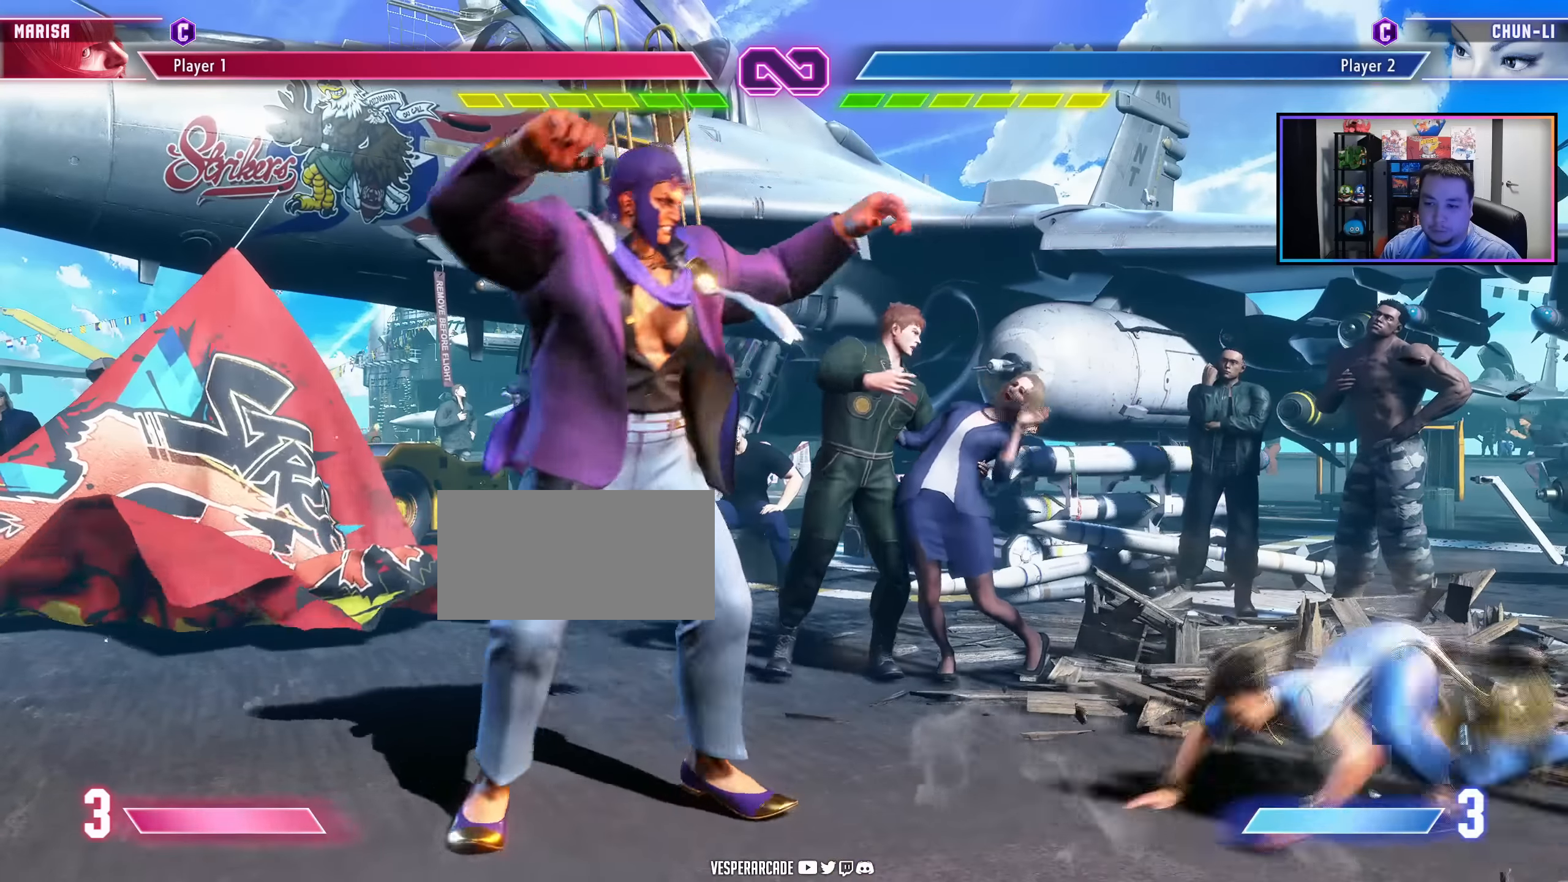
{"buttons": ["DPAD_LEFT"], "events": [[67, "DPAD_RIGHT", "down"], [133, "DPAD_RIGHT", "up"], [167, "DPAD_RIGHT", "down"], [267, "DPAD_RIGHT", "up"], [383, "MP", "up"], [400, "MK", "up"], [483, "DPAD_LEFT", "down"]]}
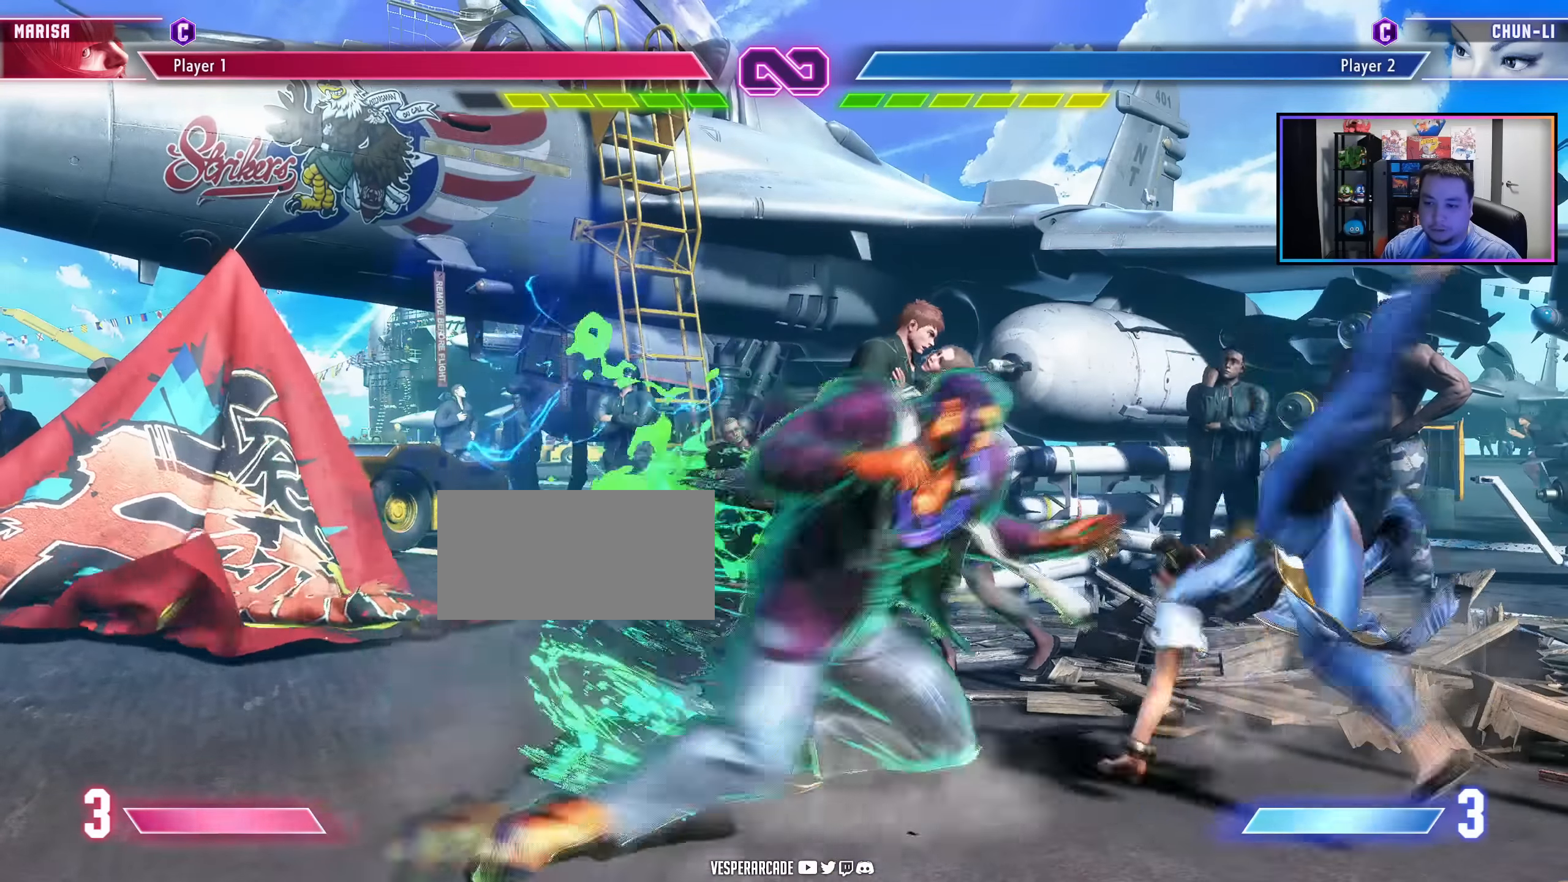
{"buttons": [], "events": [[500, "DPAD_LEFT", "up"]]}
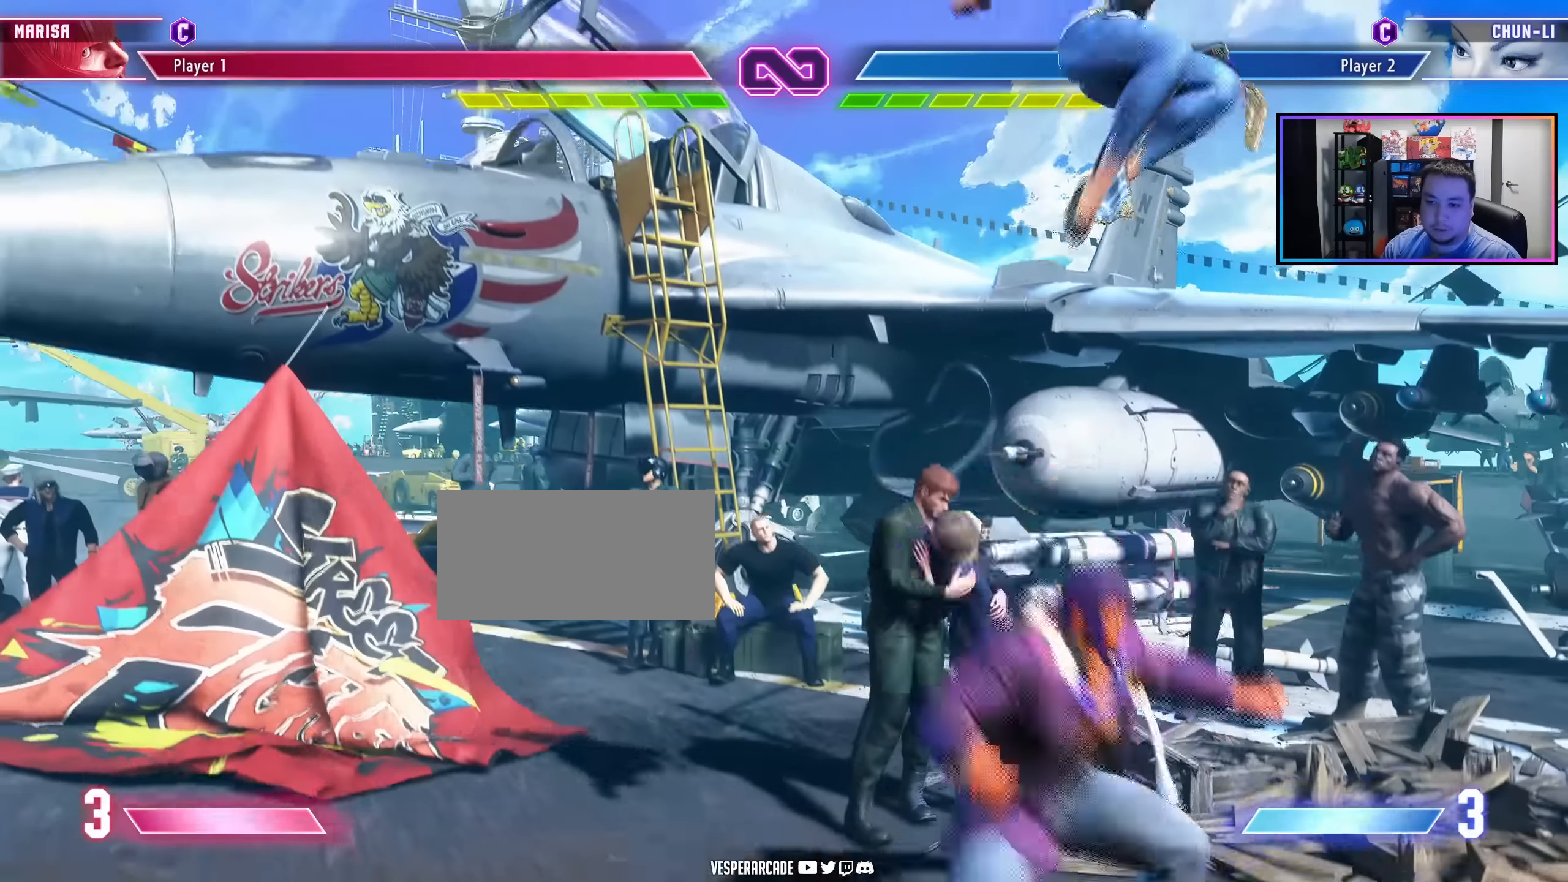
{"buttons": ["MP"]}
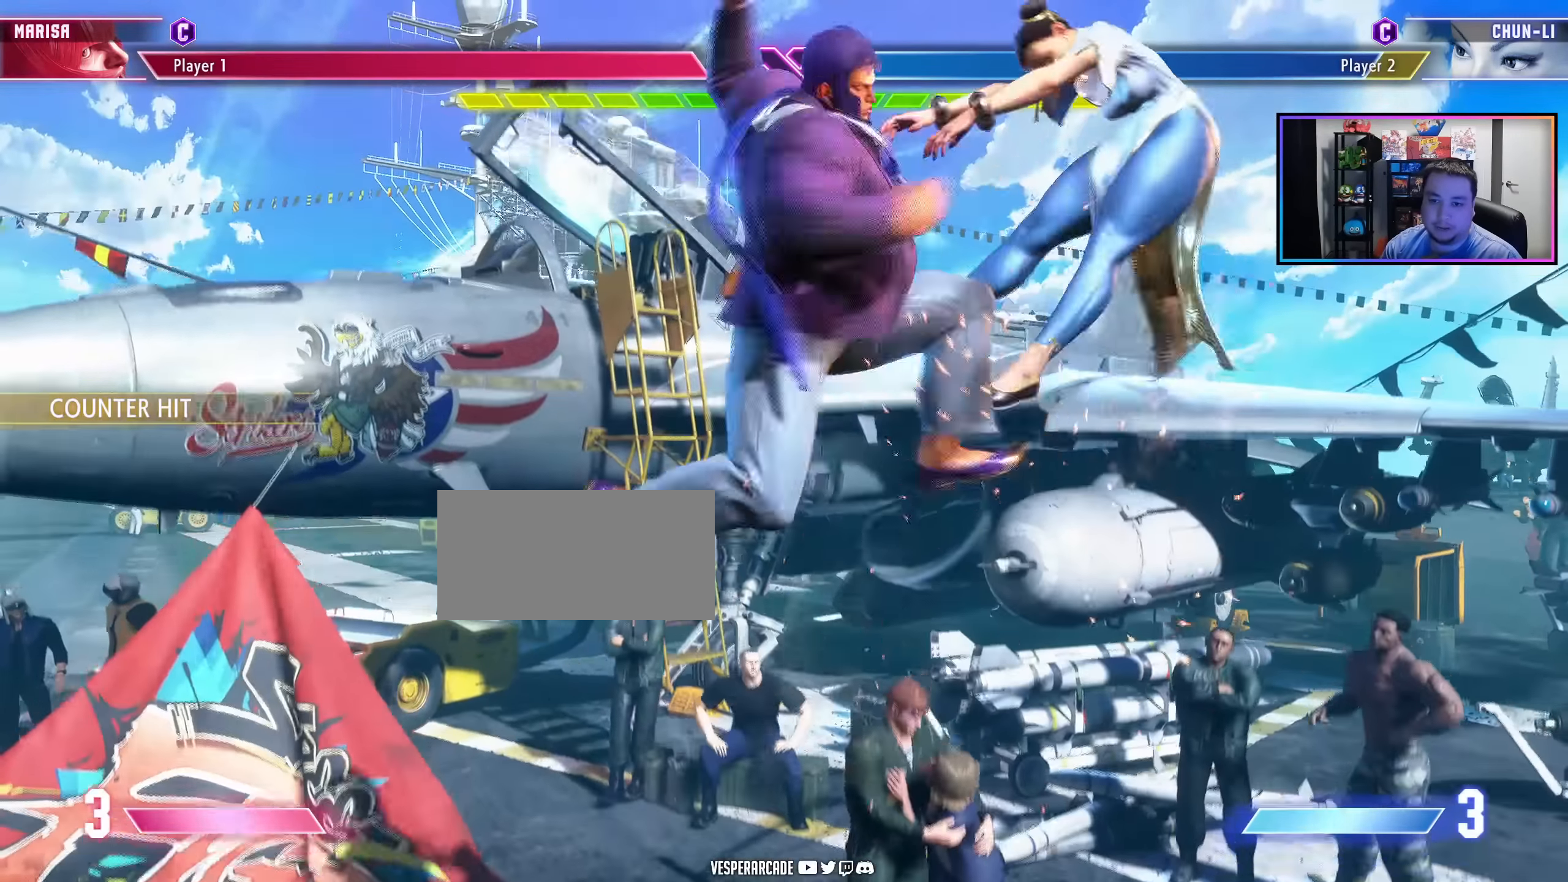
{"buttons": [], "events": [[67, "MP", "up"]]}
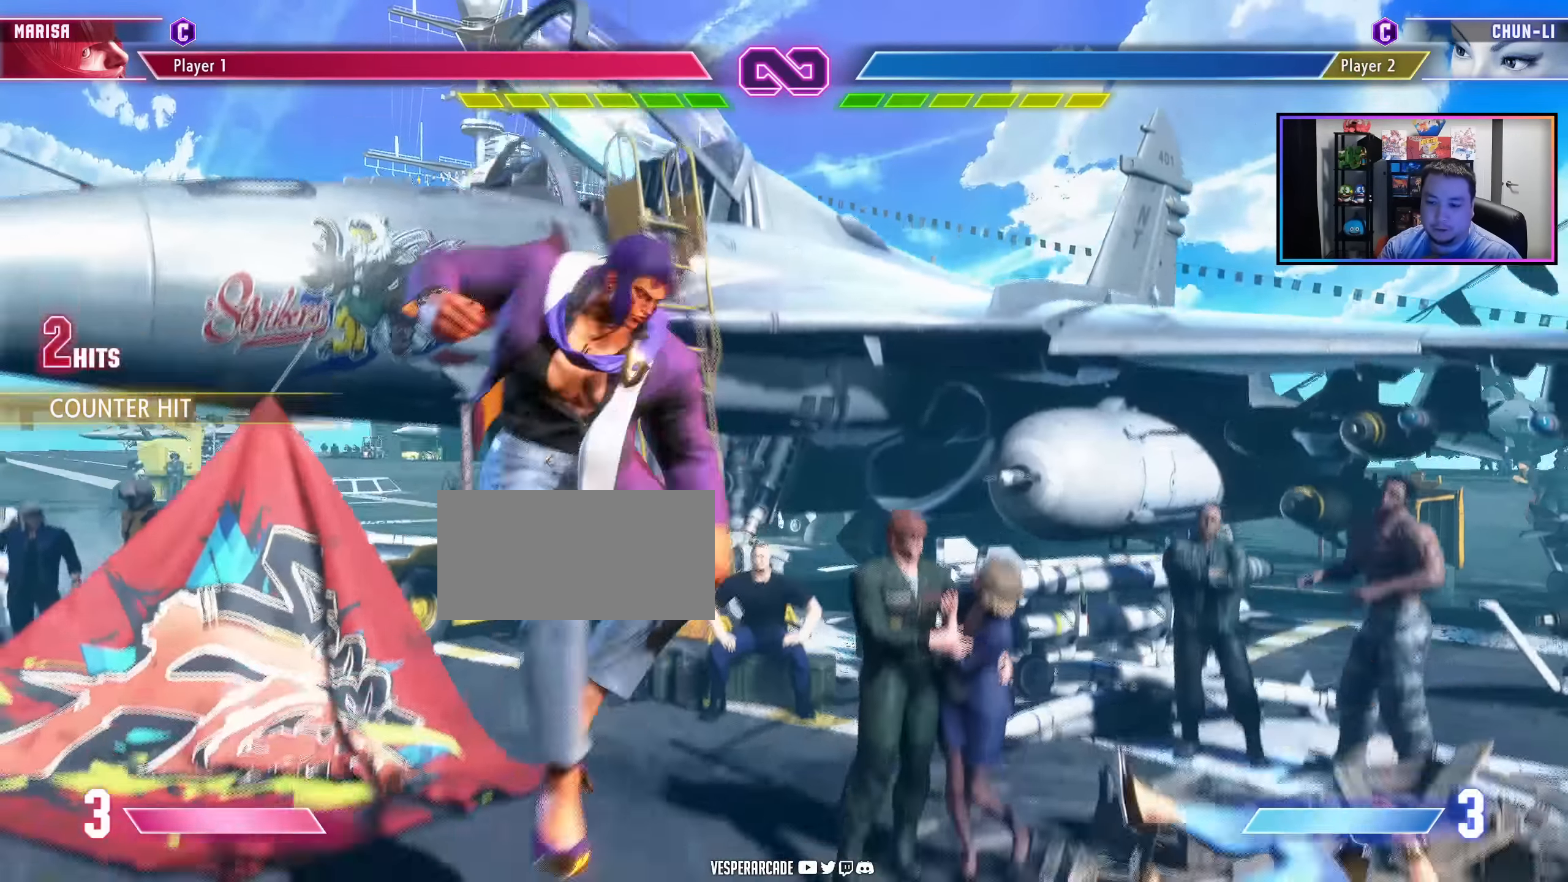
{"buttons": [], "events": []}
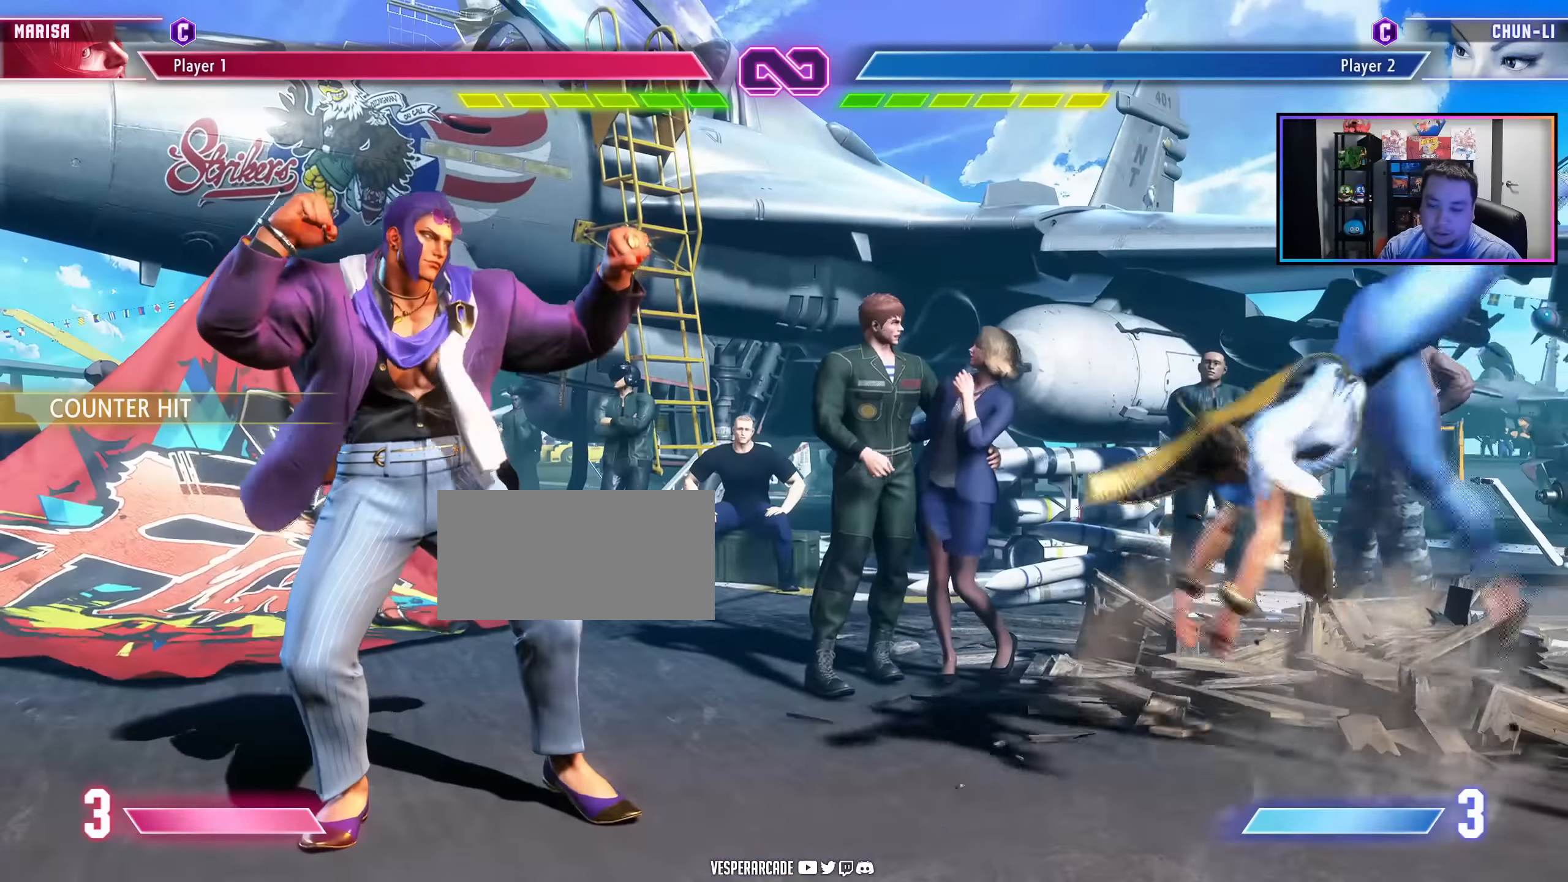
{"buttons": [], "events": []}
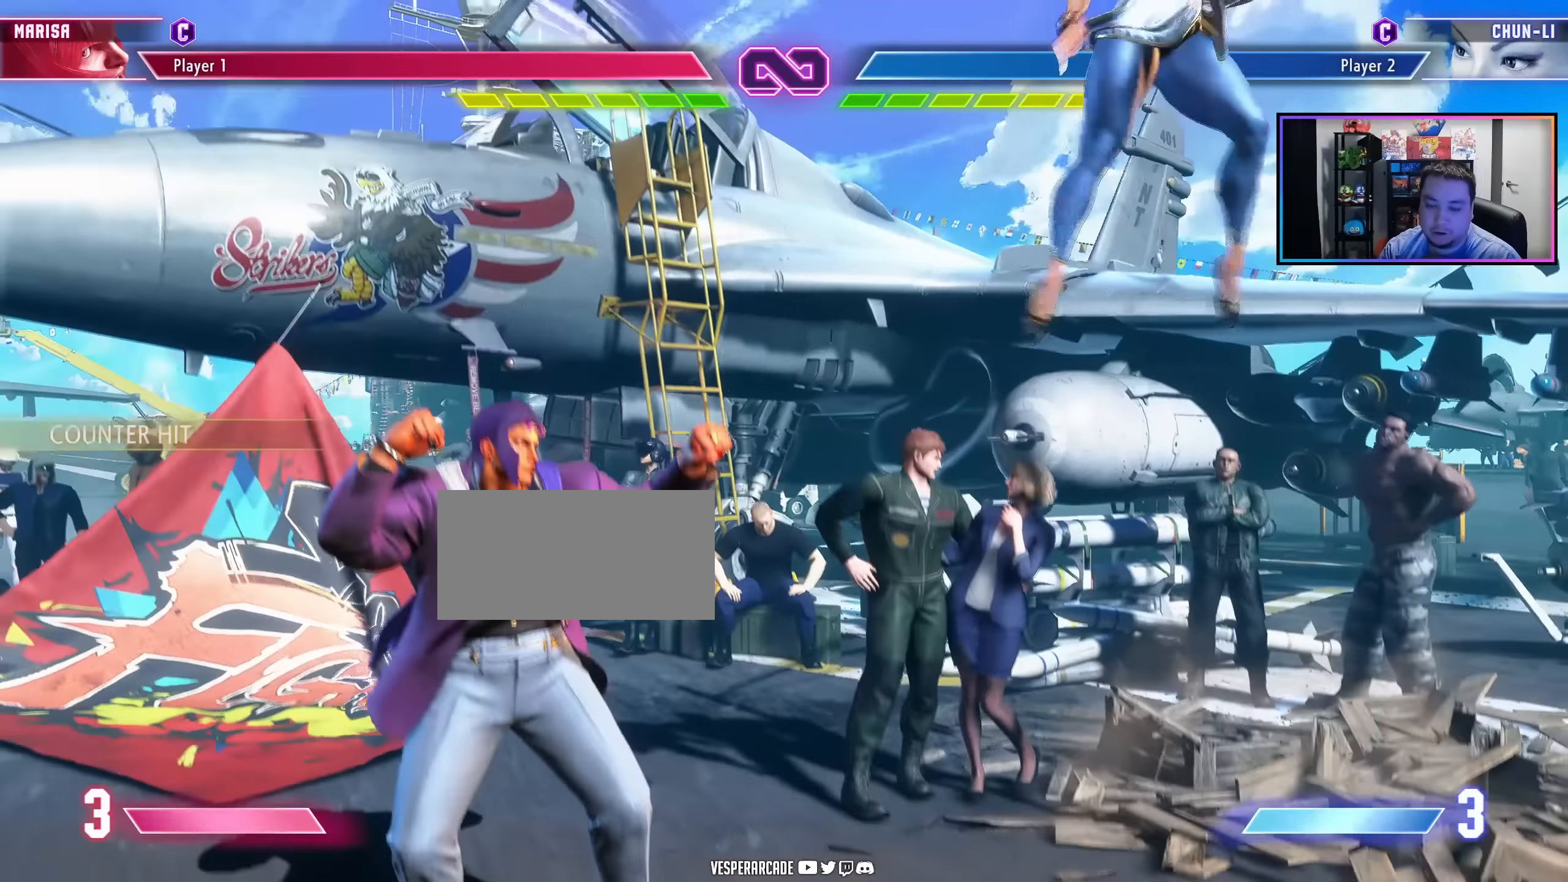
{"buttons": [], "events": []}
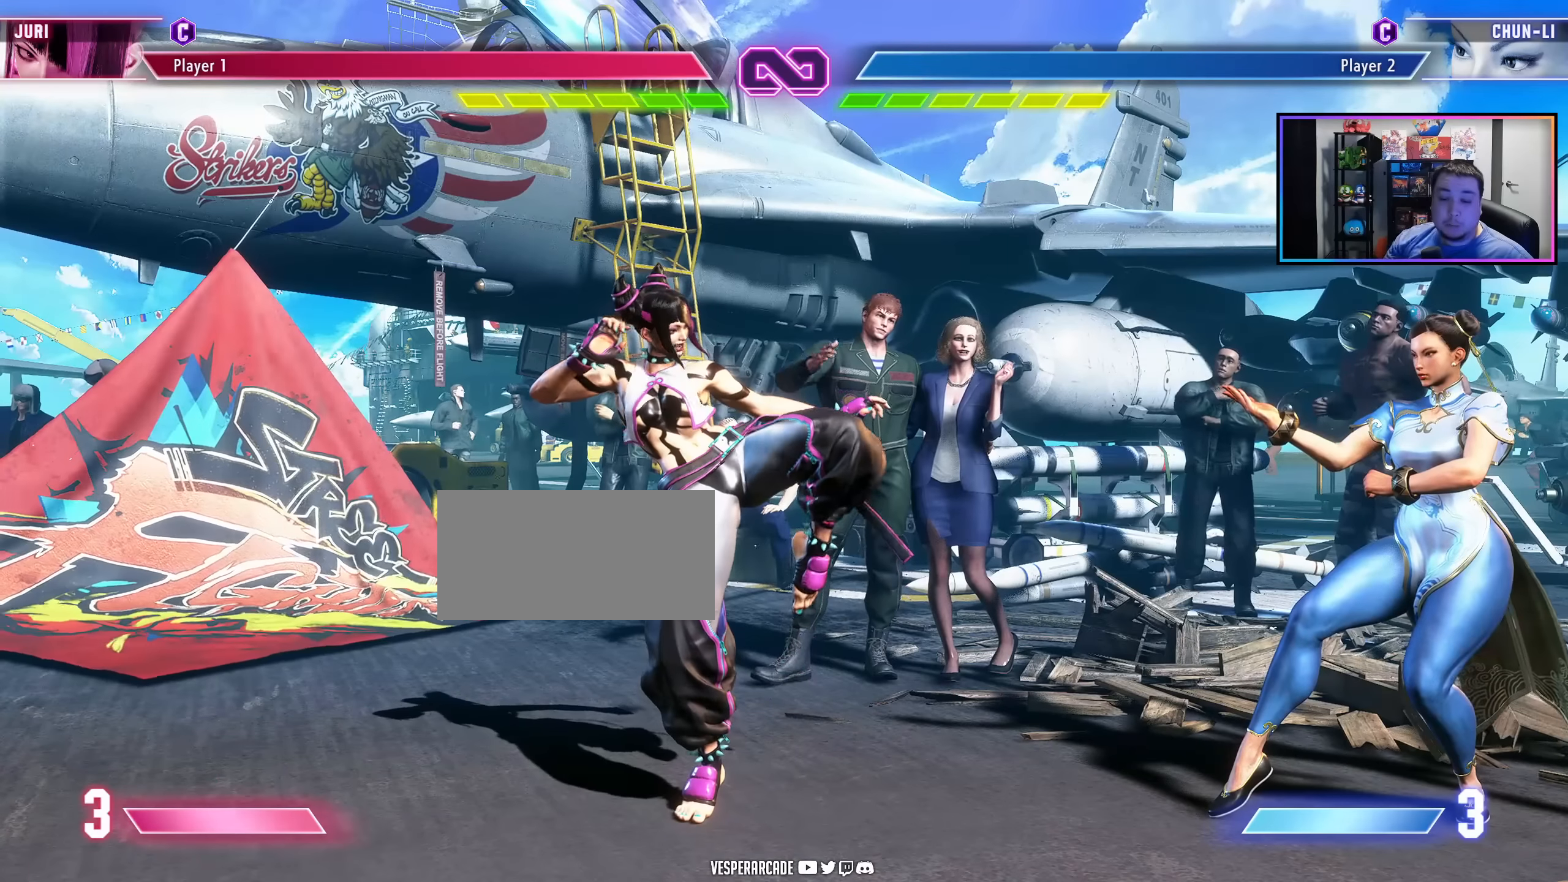
{"buttons": [], "events": []}
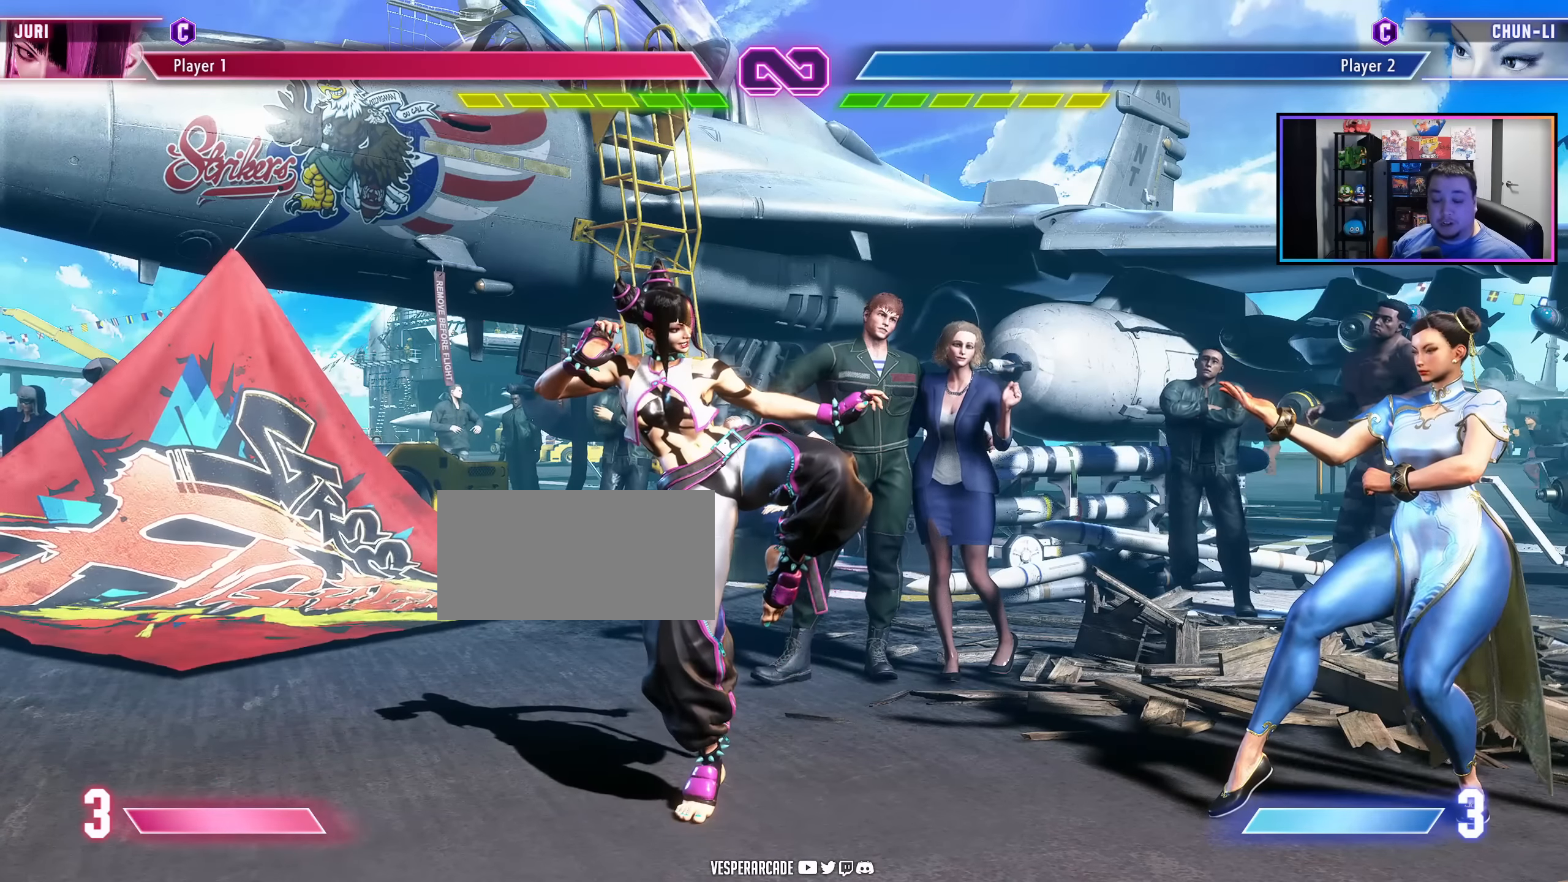
{"buttons": [], "events": []}
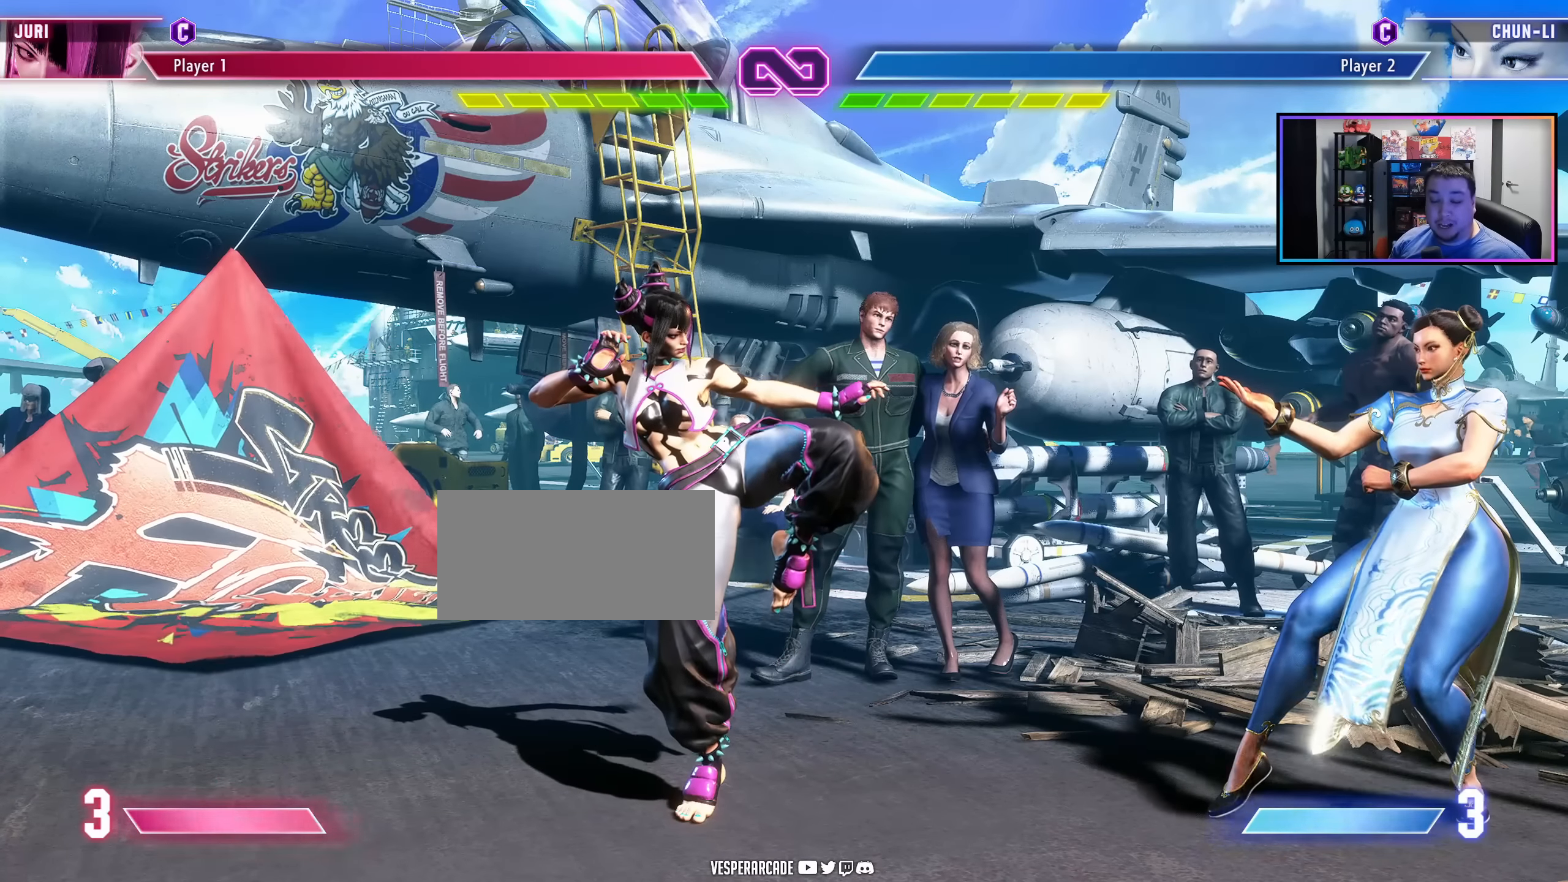
{"buttons": [], "events": []}
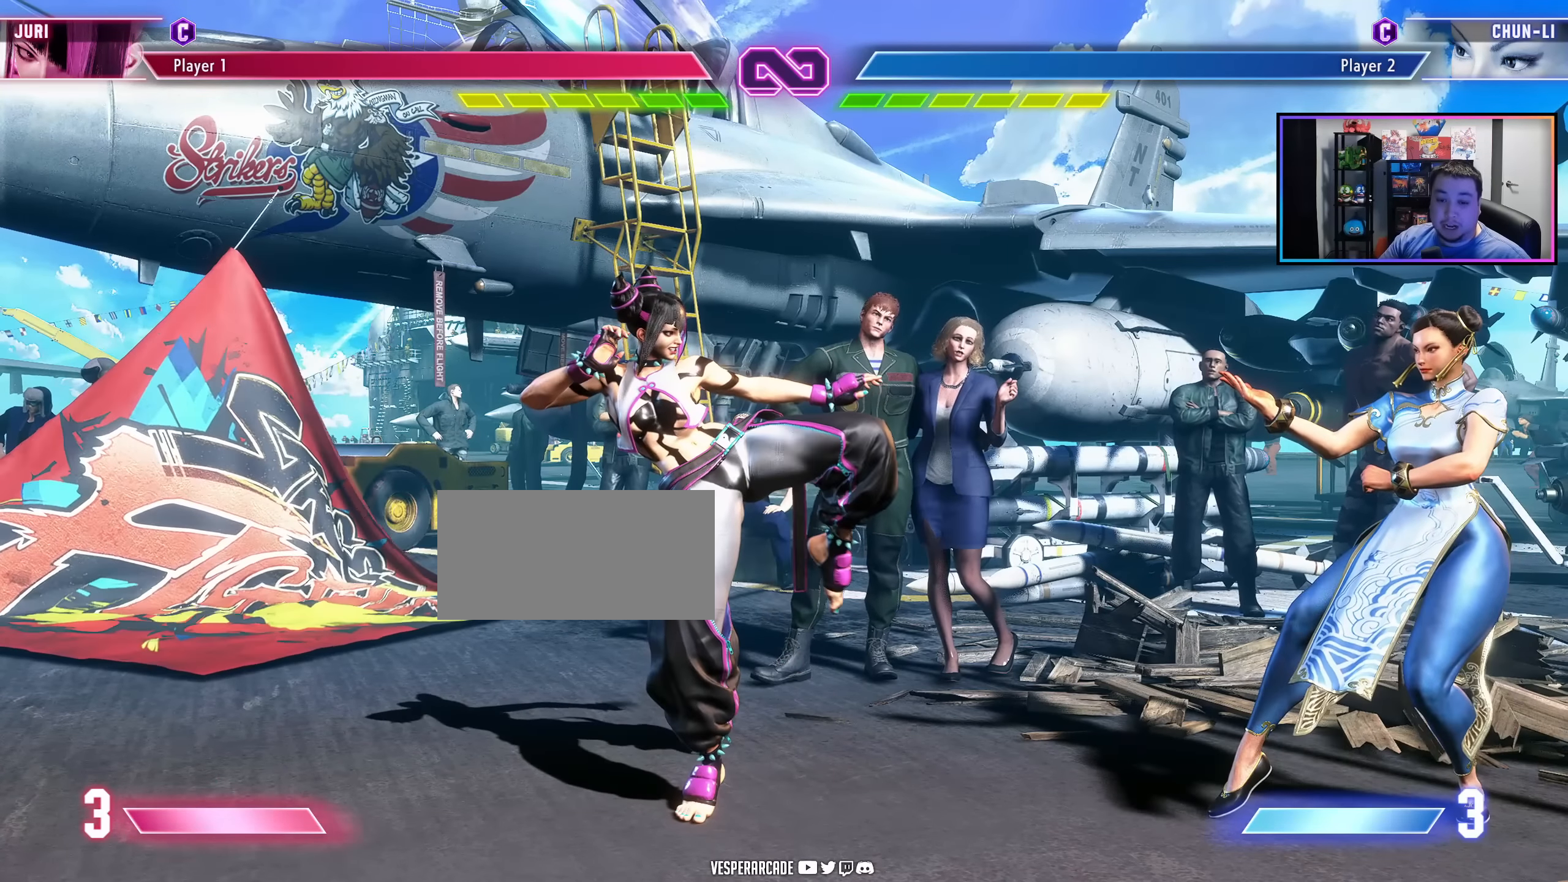
{"buttons": [], "events": []}
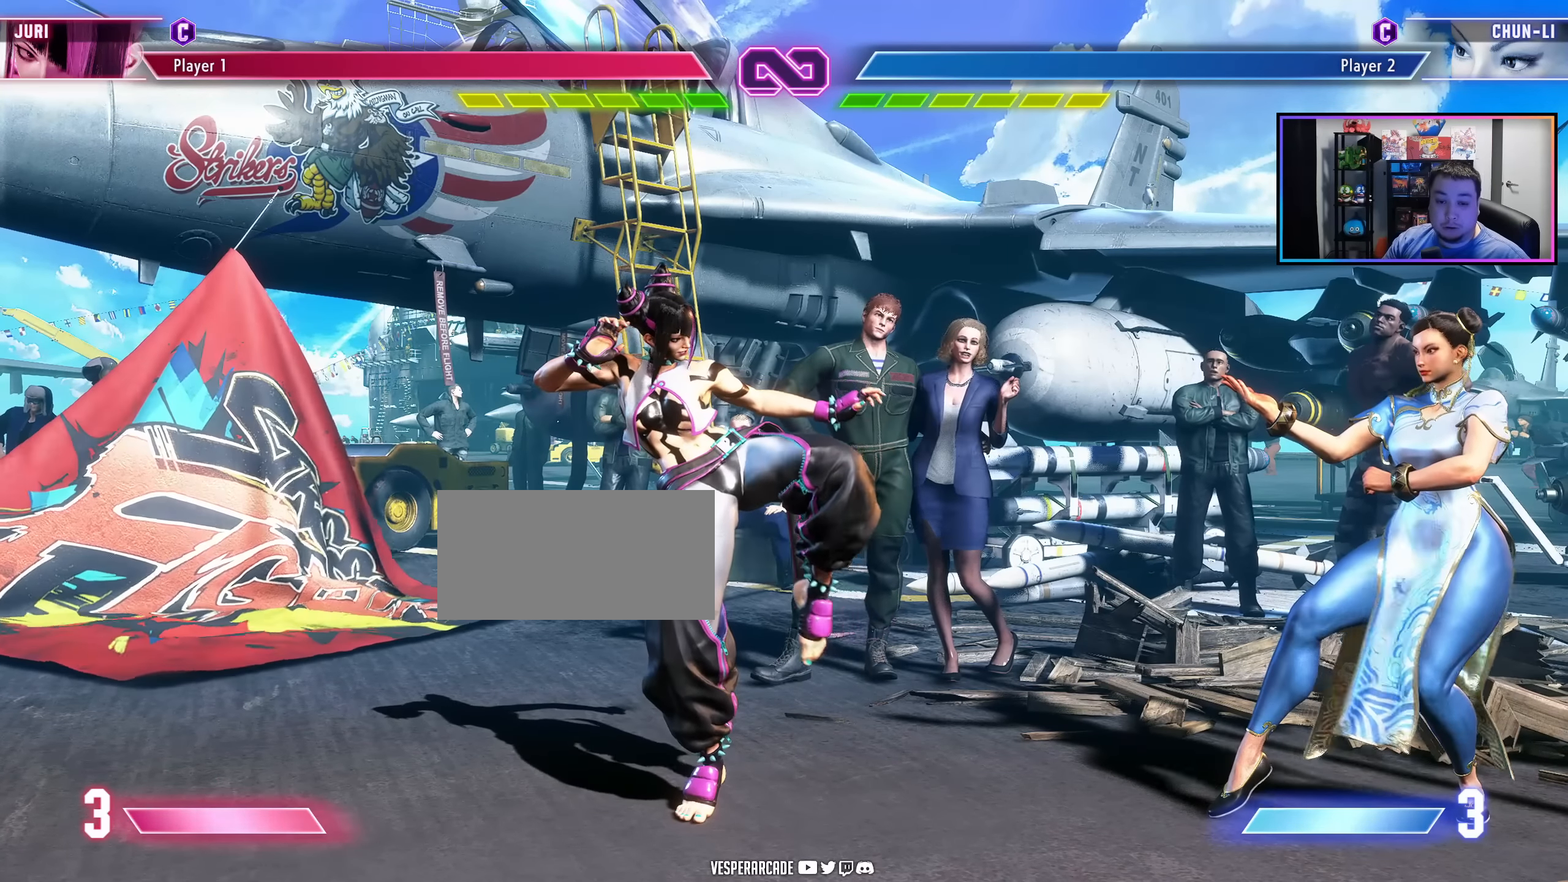
{"buttons": [], "events": []}
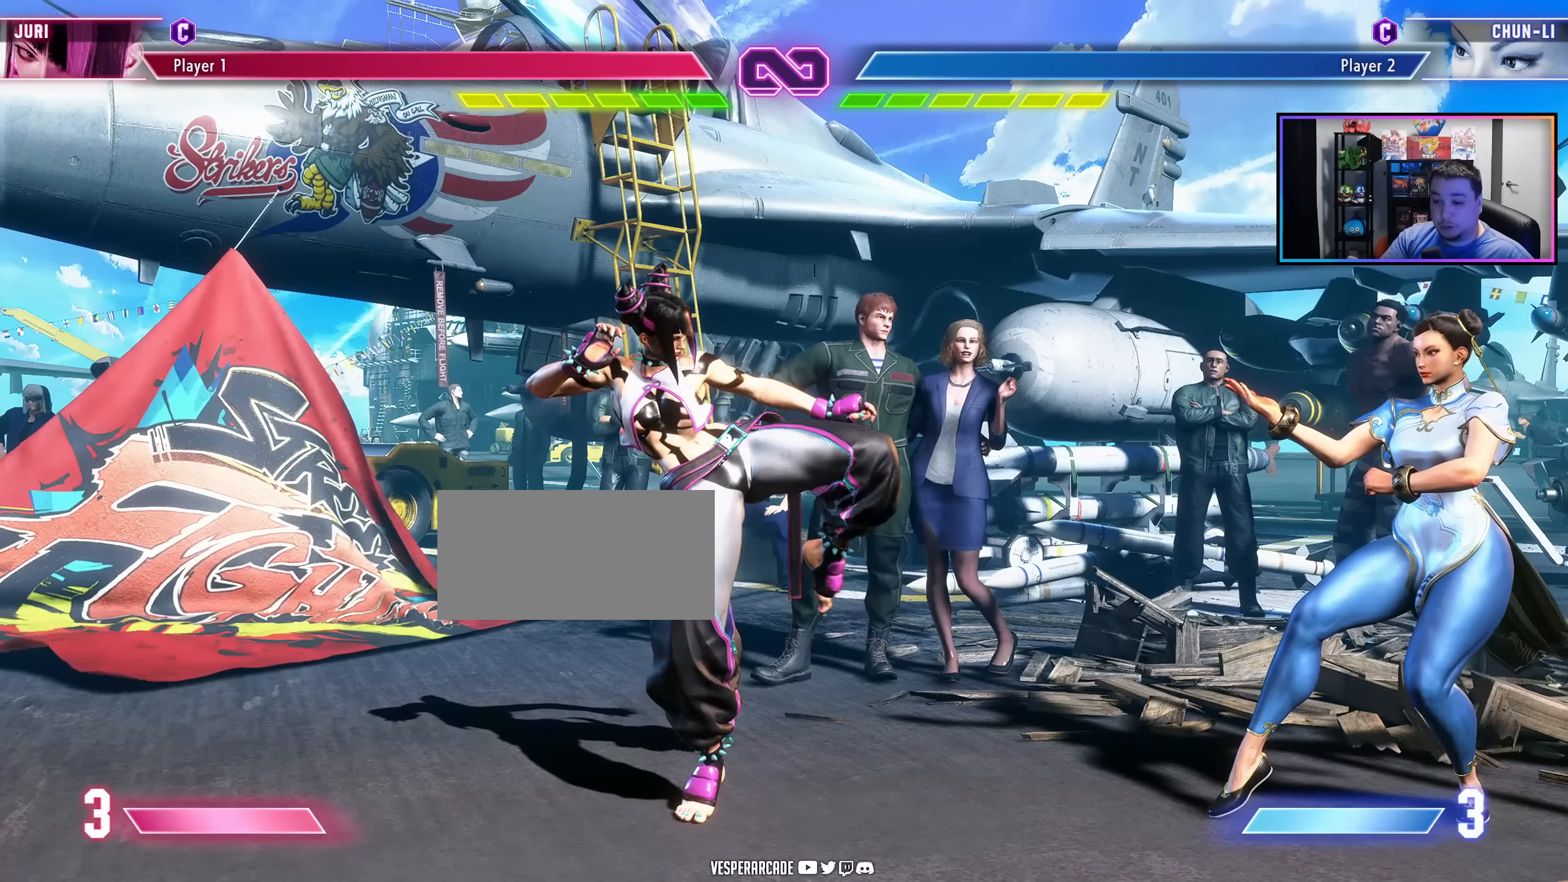
{"buttons": ["DPAD_RIGHT"], "events": [[250, "DPAD_RIGHT", "down"]]}
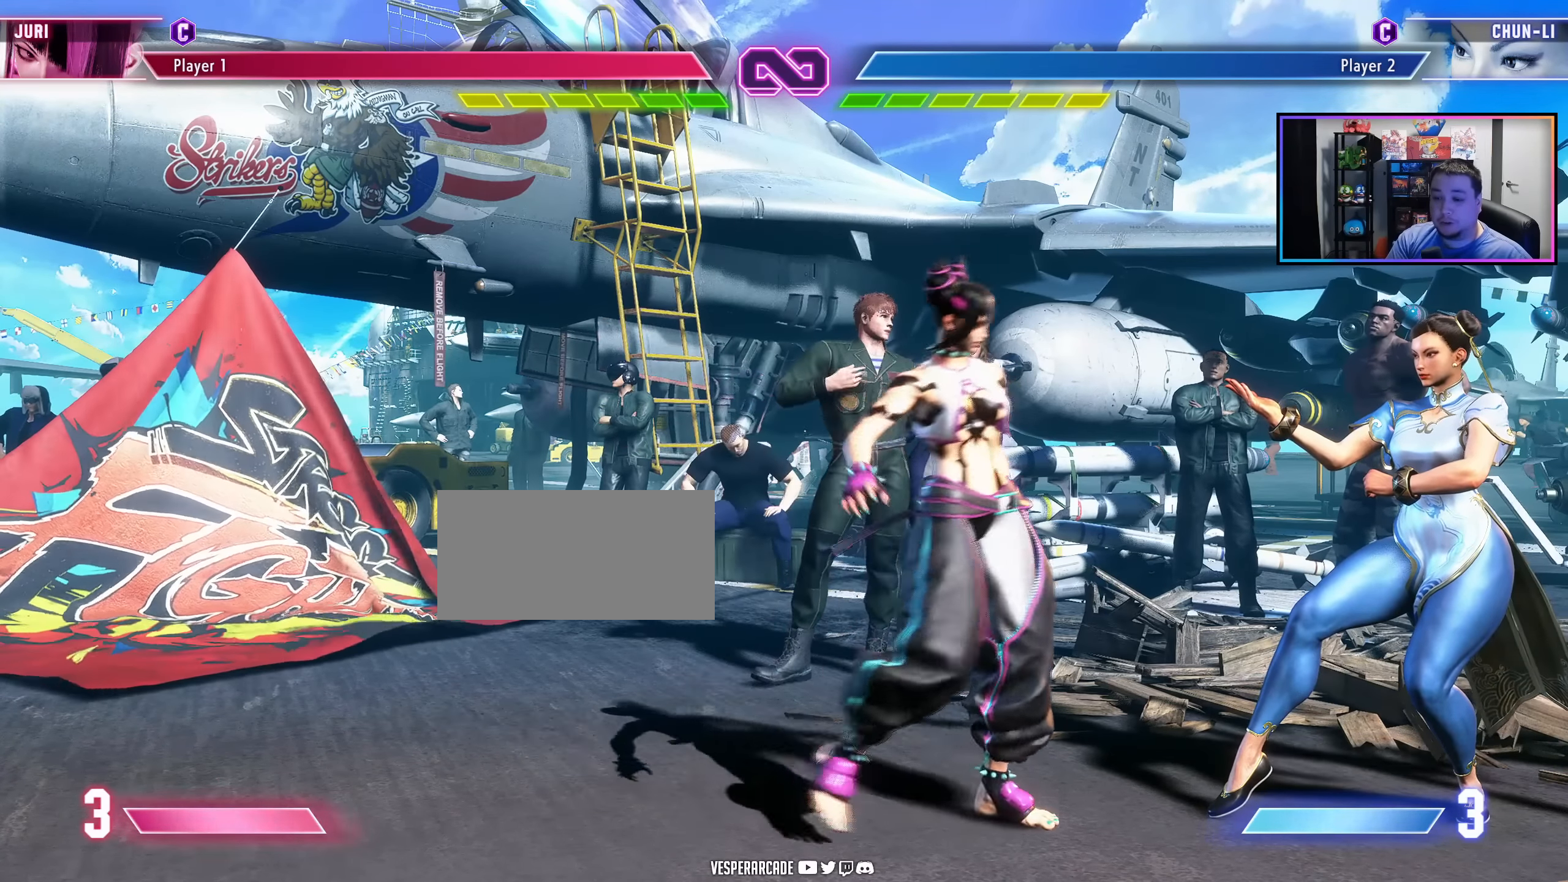
{"buttons": ["DPAD_RIGHT", "LK"], "events": [[366, "LK", "down"], [366, "LP", "down"], [500, "LP", "up"]]}
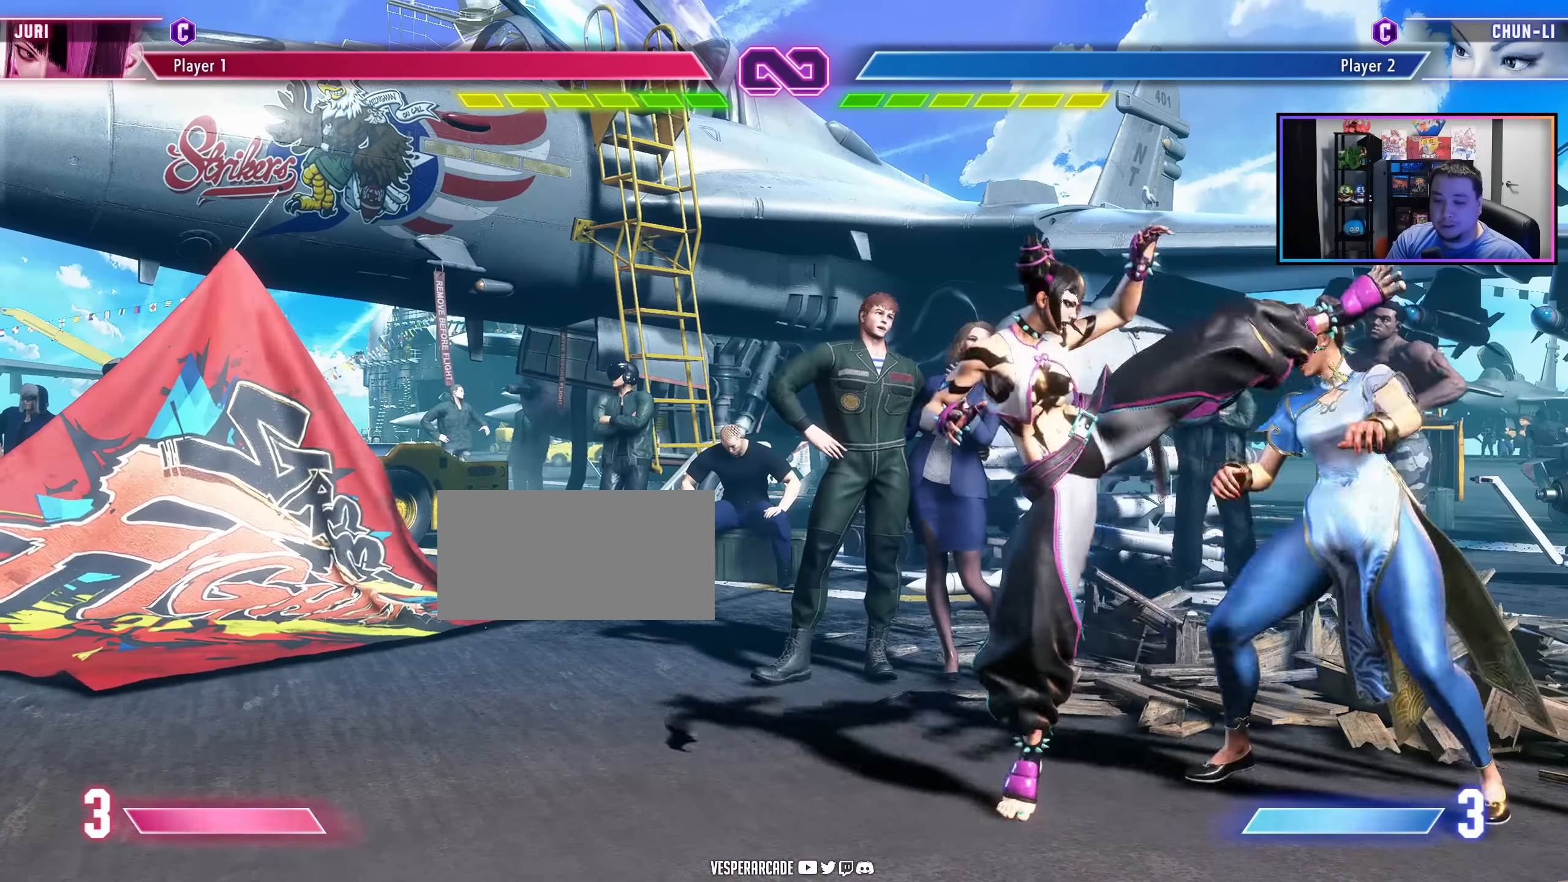
{"buttons": [], "events": [[16, "LK", "up"], [83, "DPAD_RIGHT", "up"]]}
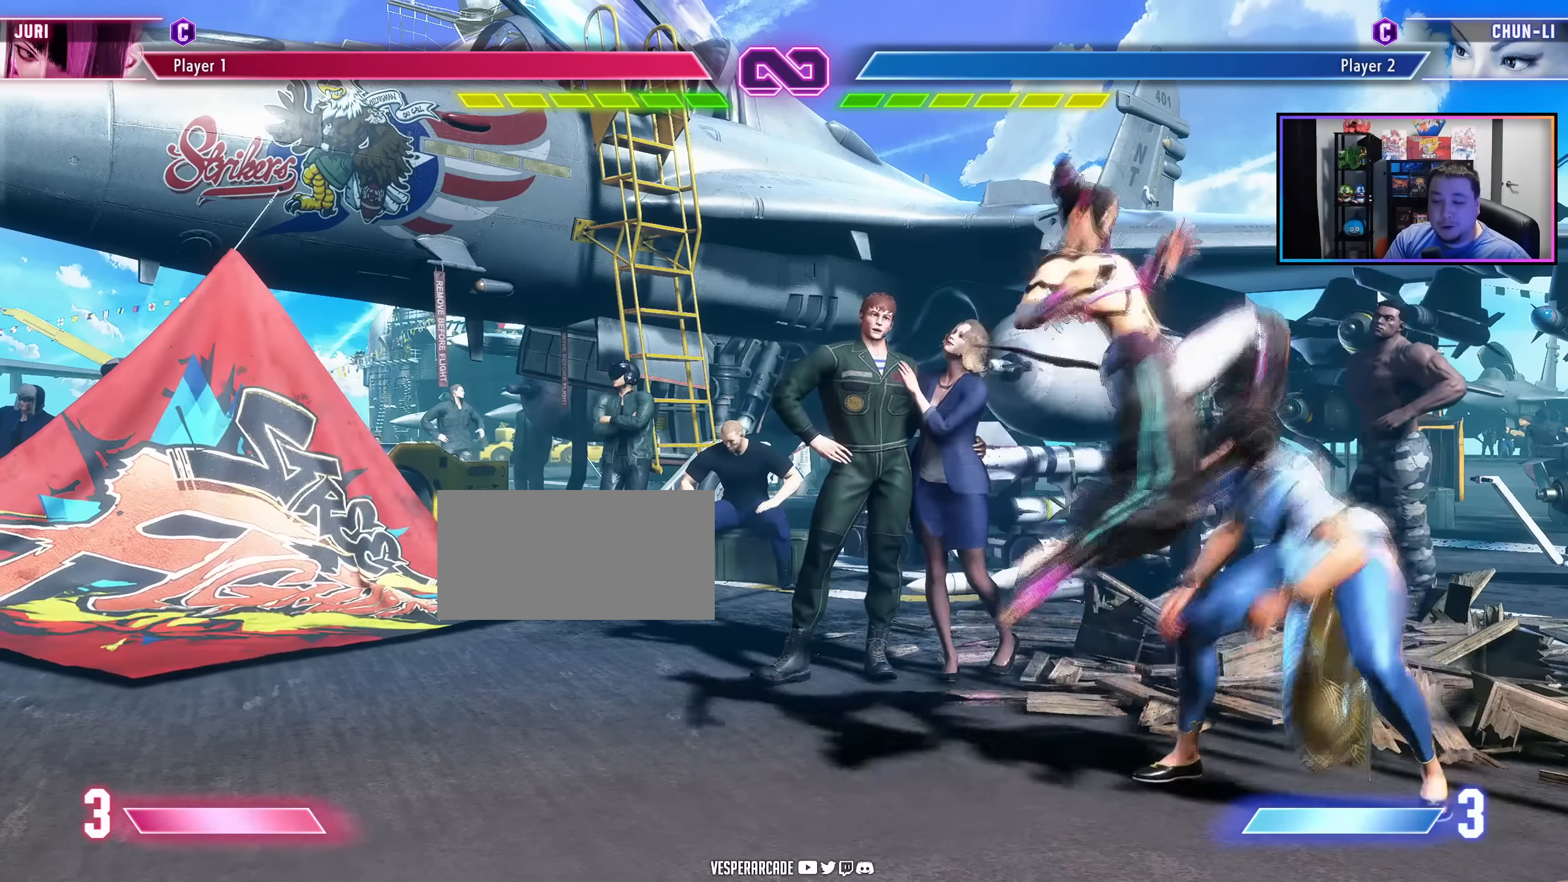
{"buttons": [], "events": []}
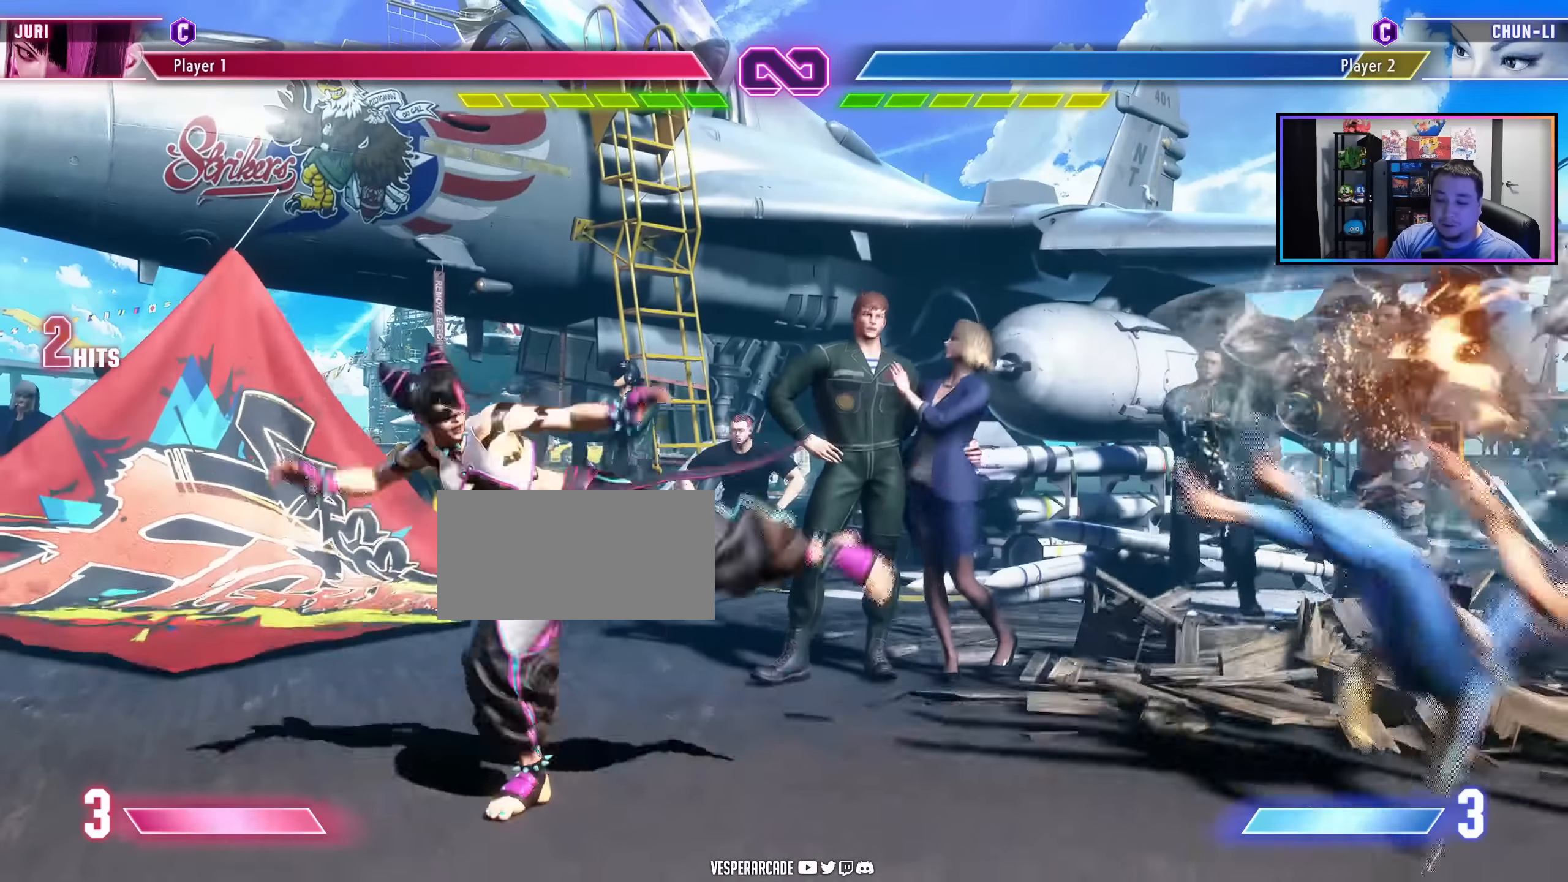
{"buttons": [], "events": [[100, "DPAD_RIGHT", "down"], [216, "DPAD_RIGHT", "up"], [283, "DPAD_RIGHT", "down"], [316, "DPAD_RIGHT", "up"], [400, "DPAD_RIGHT", "down"], [483, "DPAD_RIGHT", "up"]]}
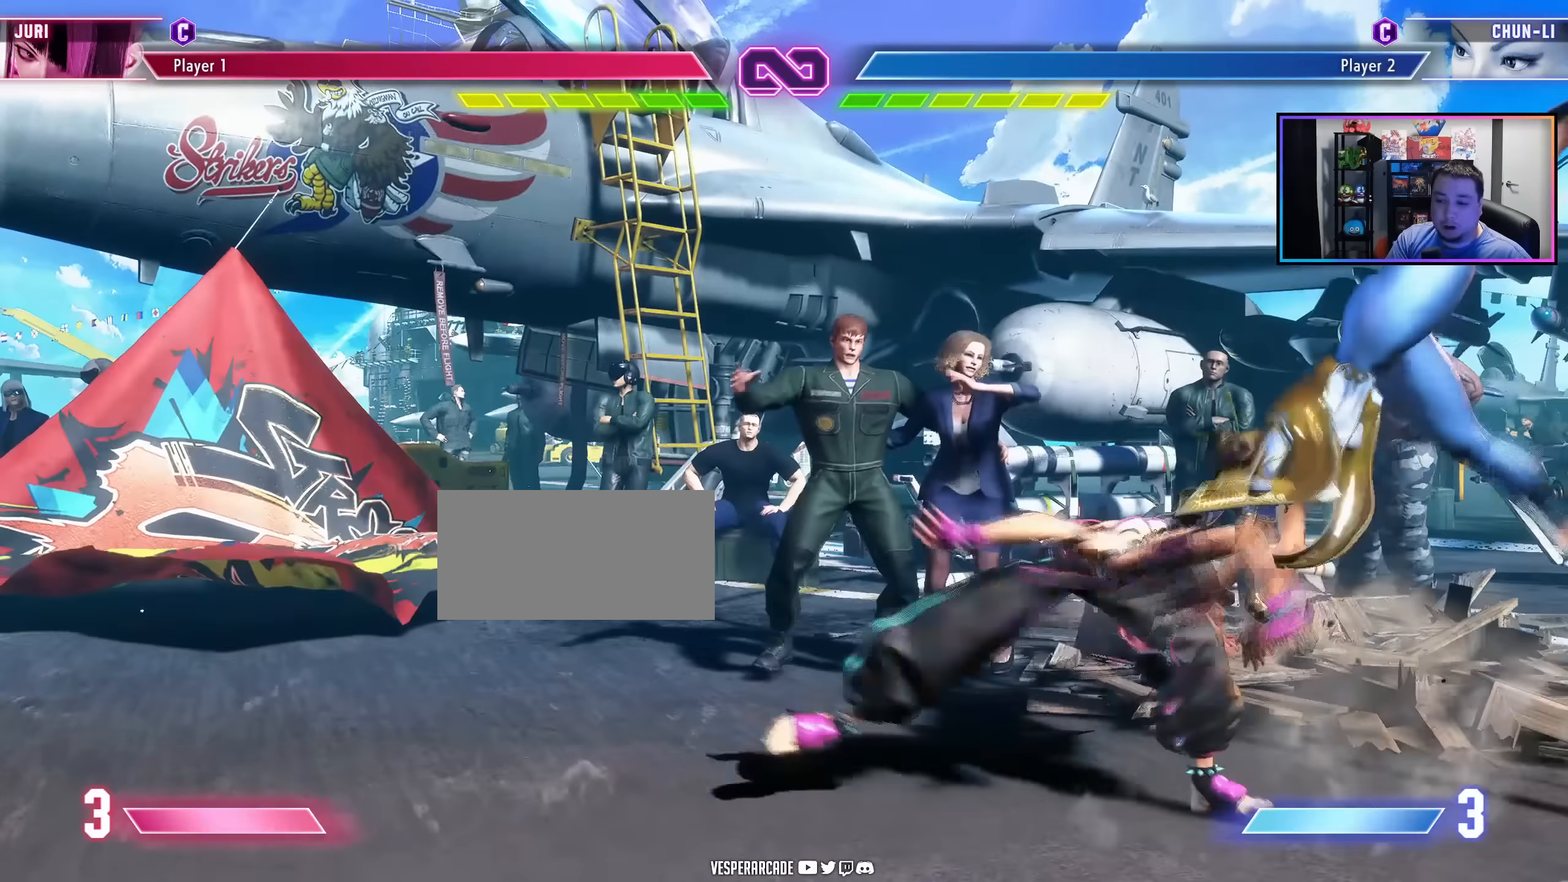
{"buttons": ["DPAD_LEFT"], "events": [[83, "DPAD_LEFT", "down"]]}